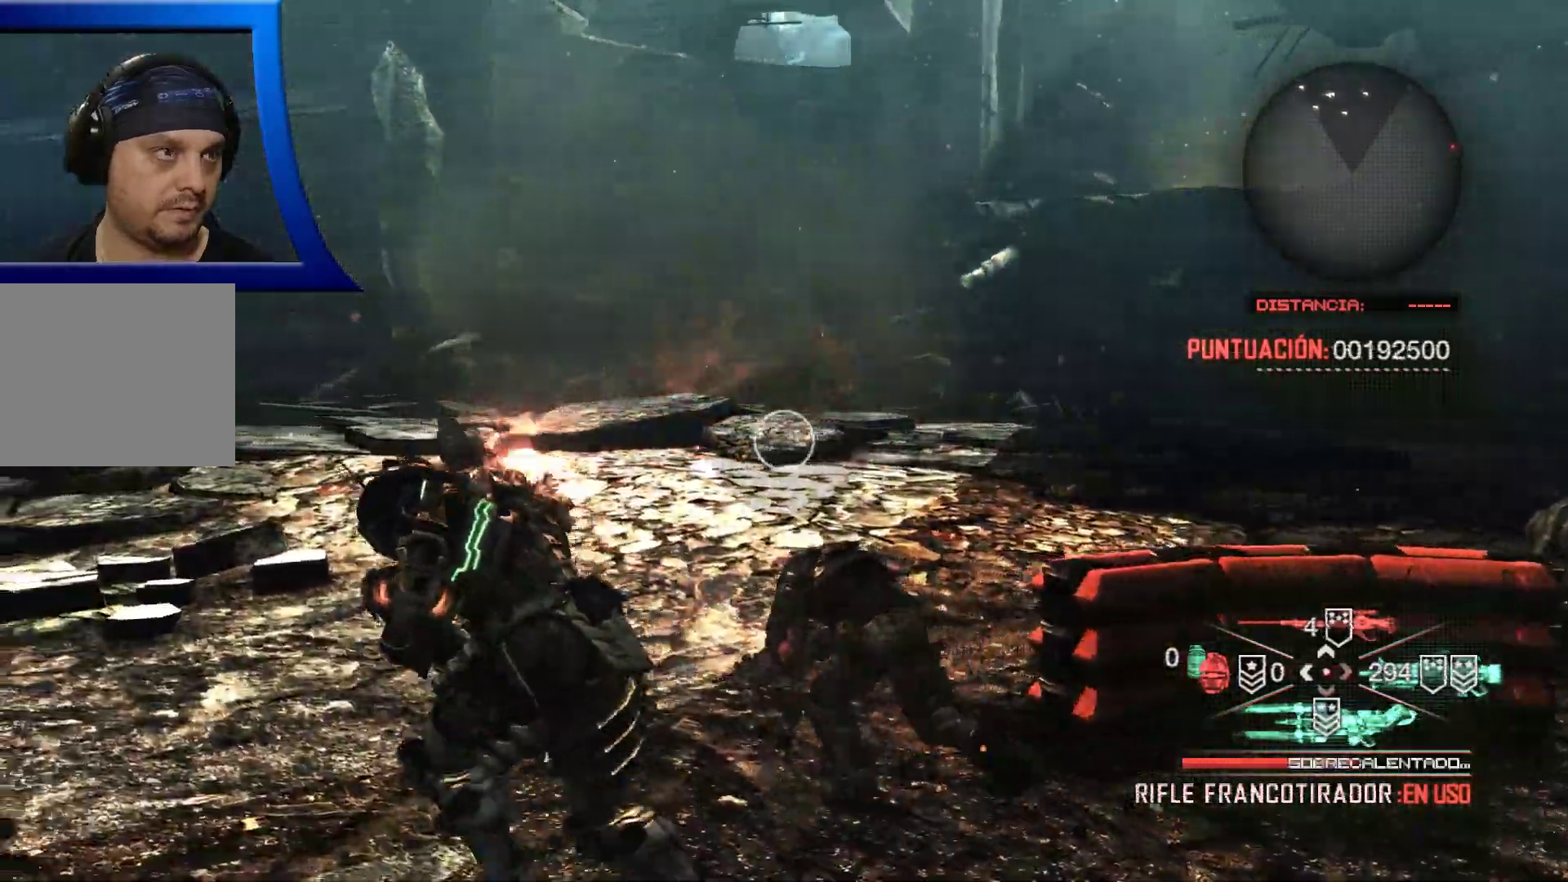
Gameplay with a controller (Xbox layout); each line is a JSON object with the inputs held at the frame after it. "events" lists button and stick changes between this image and that frame as [ms after this image, input, new state], when the widget could be followed in between. Not read: HOME.
{"buttons": [], "left_stick": "up", "right_stick": "left", "events": [[283, "right_stick", "left"], [367, "left_stick", "up"]]}
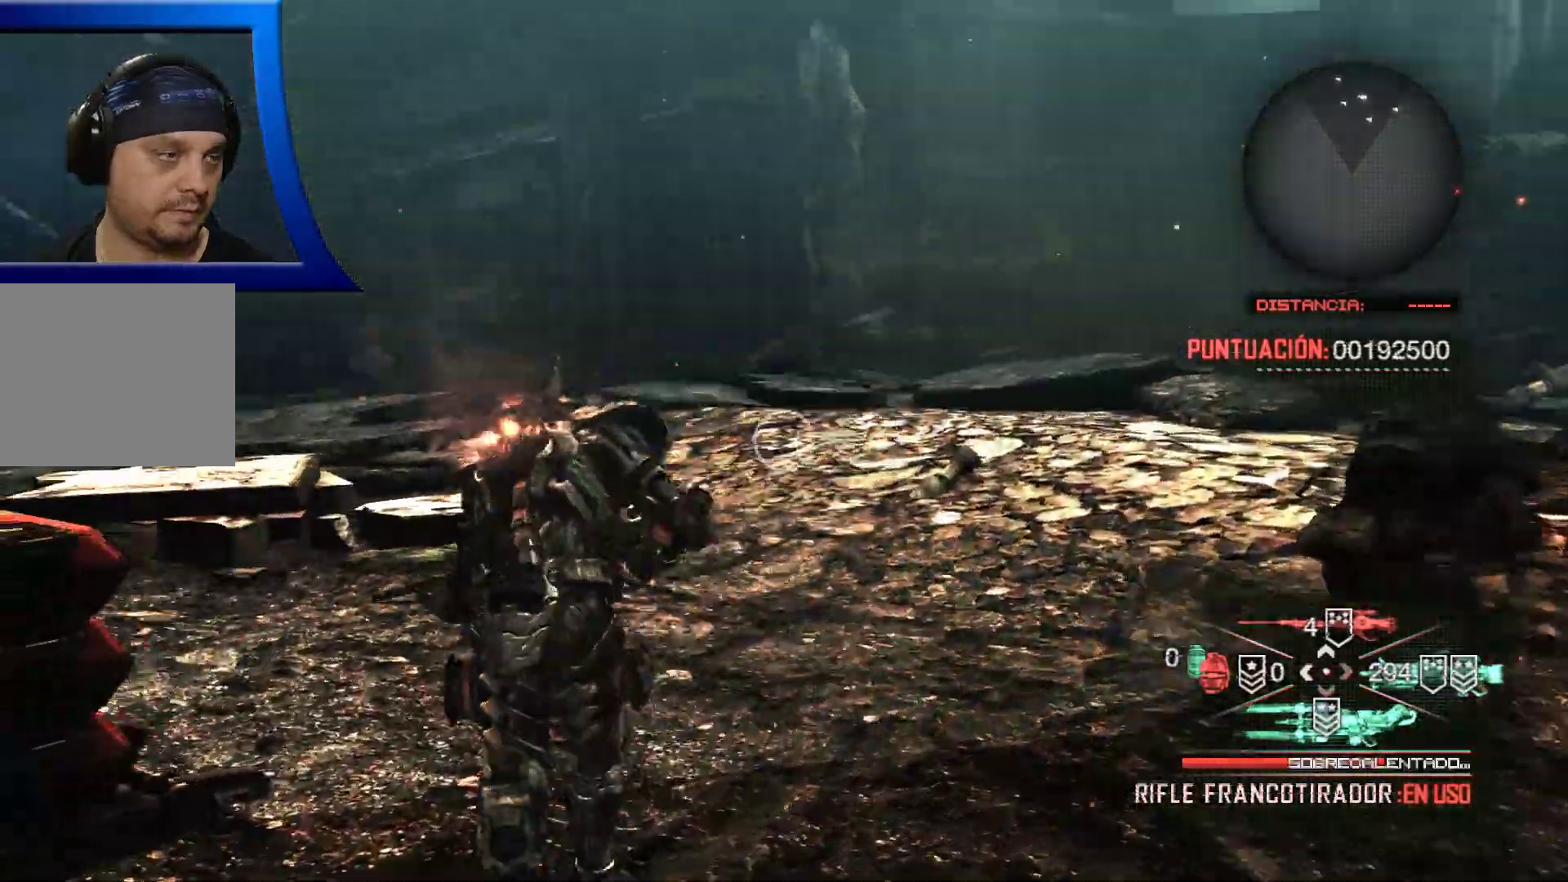
{"buttons": [], "left_stick": "up", "right_stick": "center", "events": [[250, "right_stick", "center"]]}
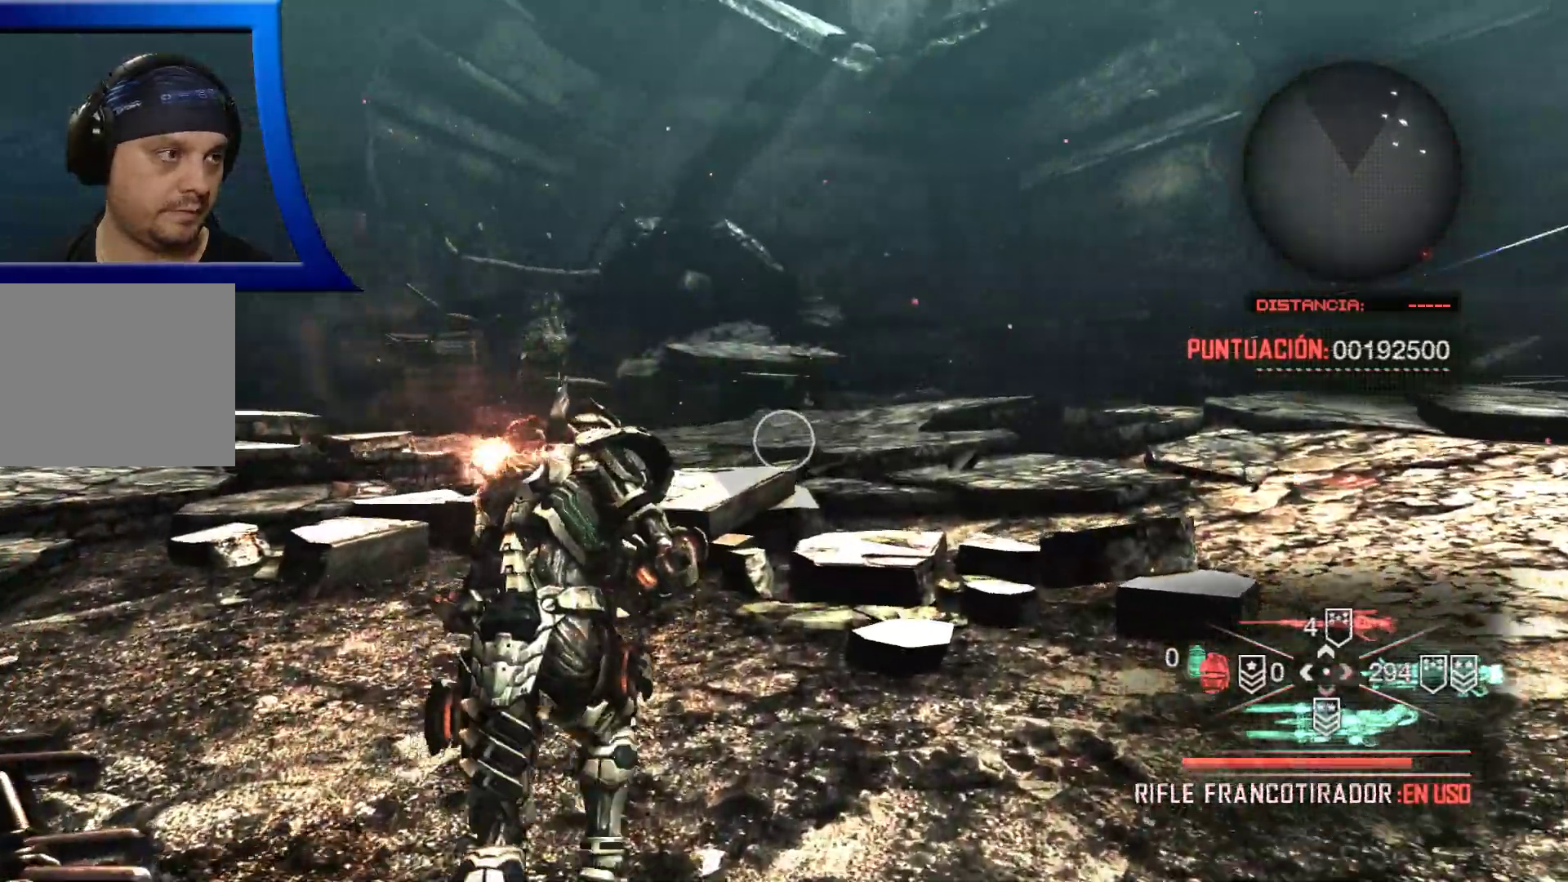
{"buttons": [], "left_stick": "left", "right_stick": "right", "events": [[133, "right_stick", "right"], [250, "left_stick", "up-left"], [500, "left_stick", "left"]]}
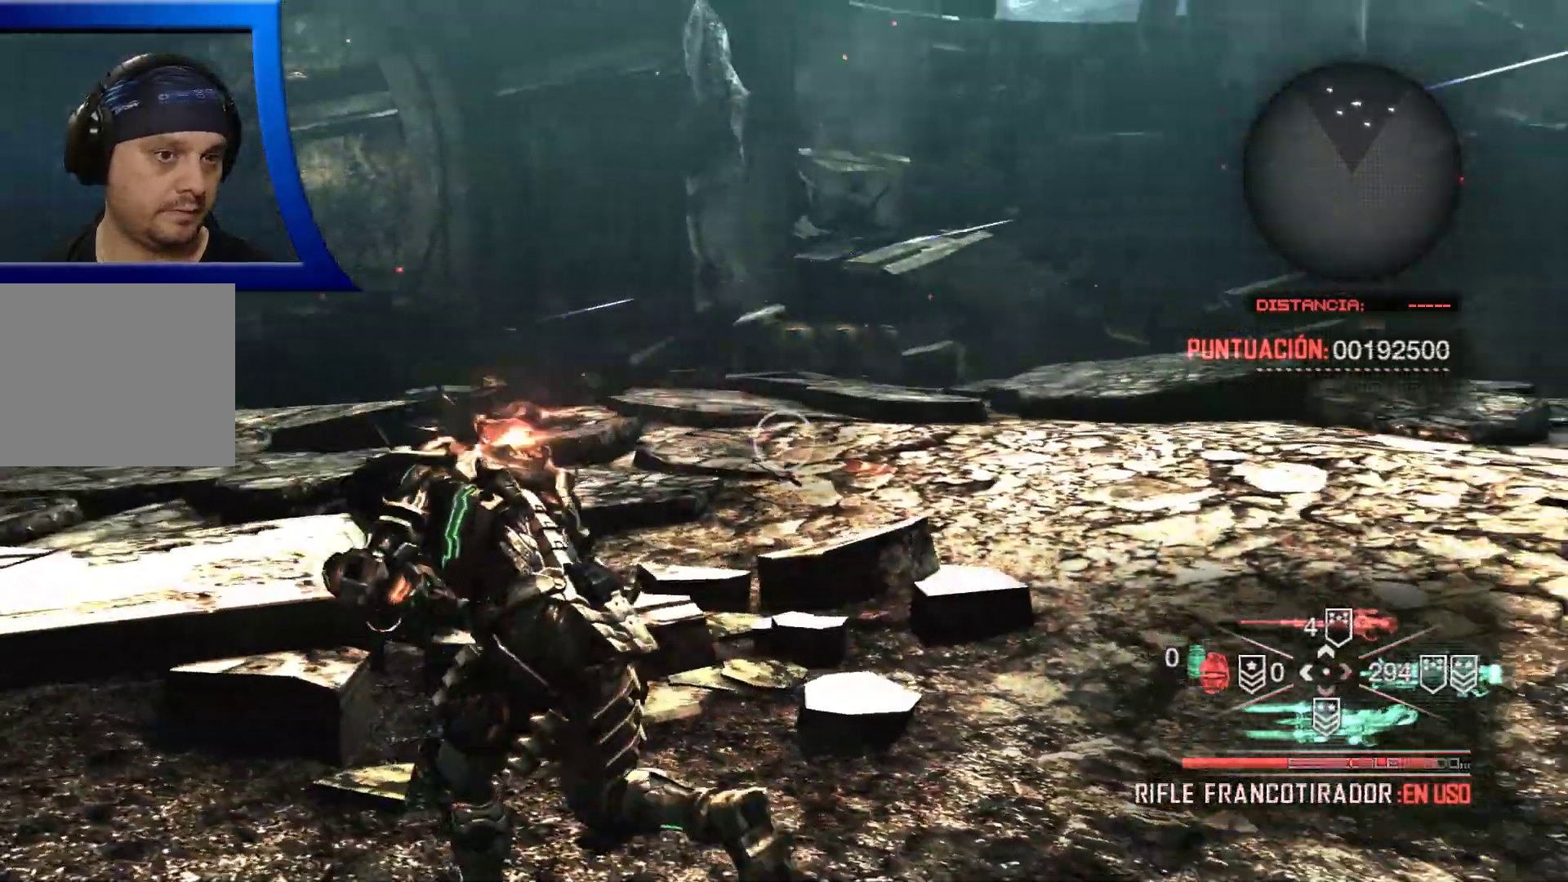
{"buttons": [], "left_stick": "left", "right_stick": "center", "events": [[433, "right_stick", "center"]]}
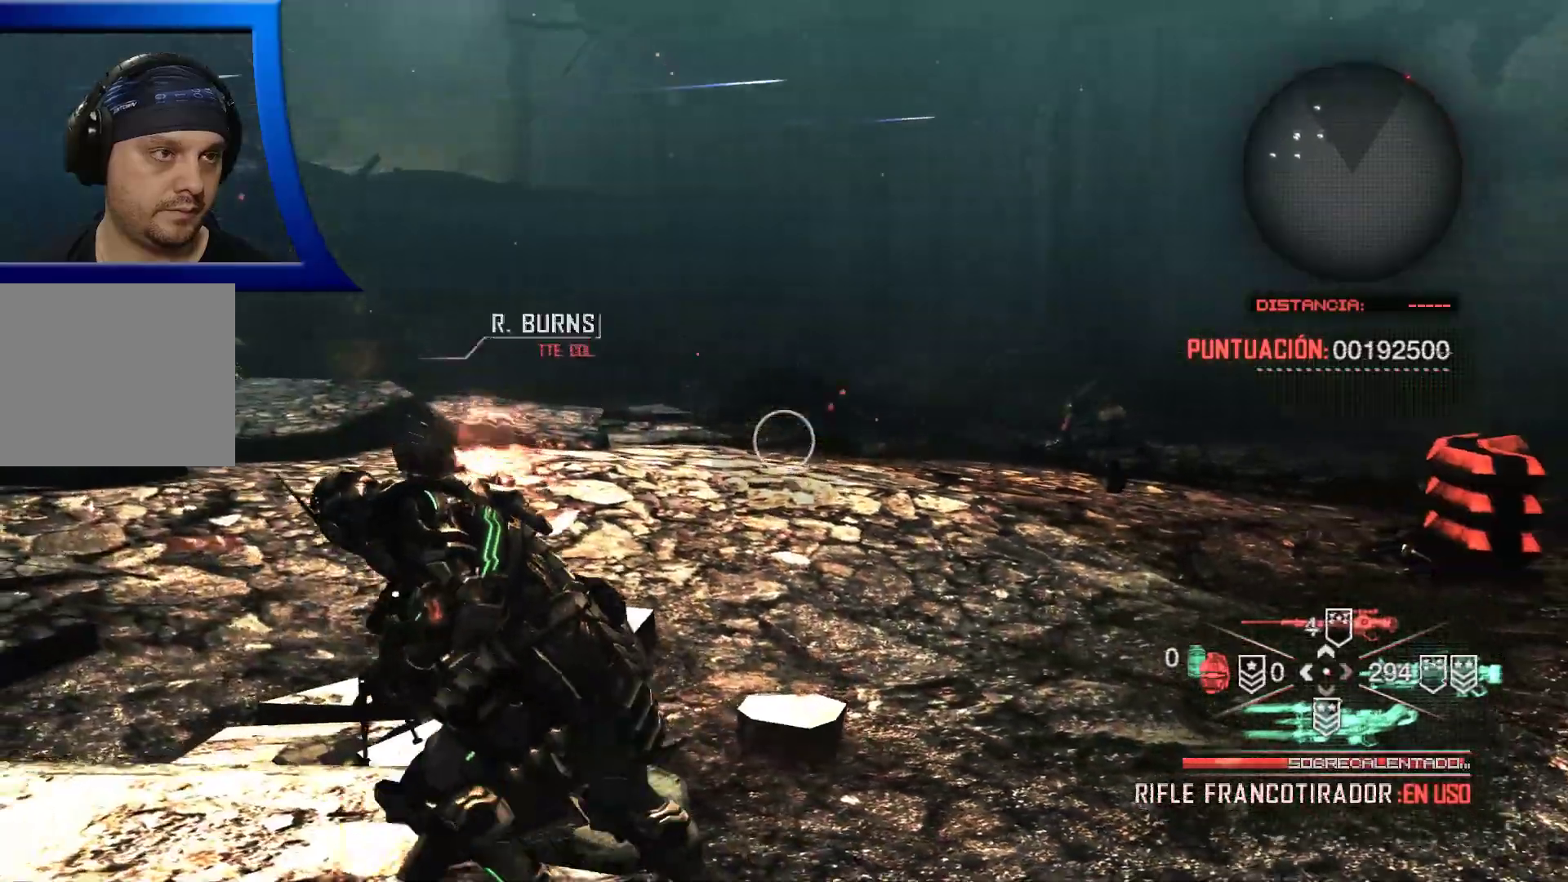
{"buttons": [], "left_stick": "left", "right_stick": "center", "events": [[200, "right_stick", "right"], [383, "right_stick", "center"]]}
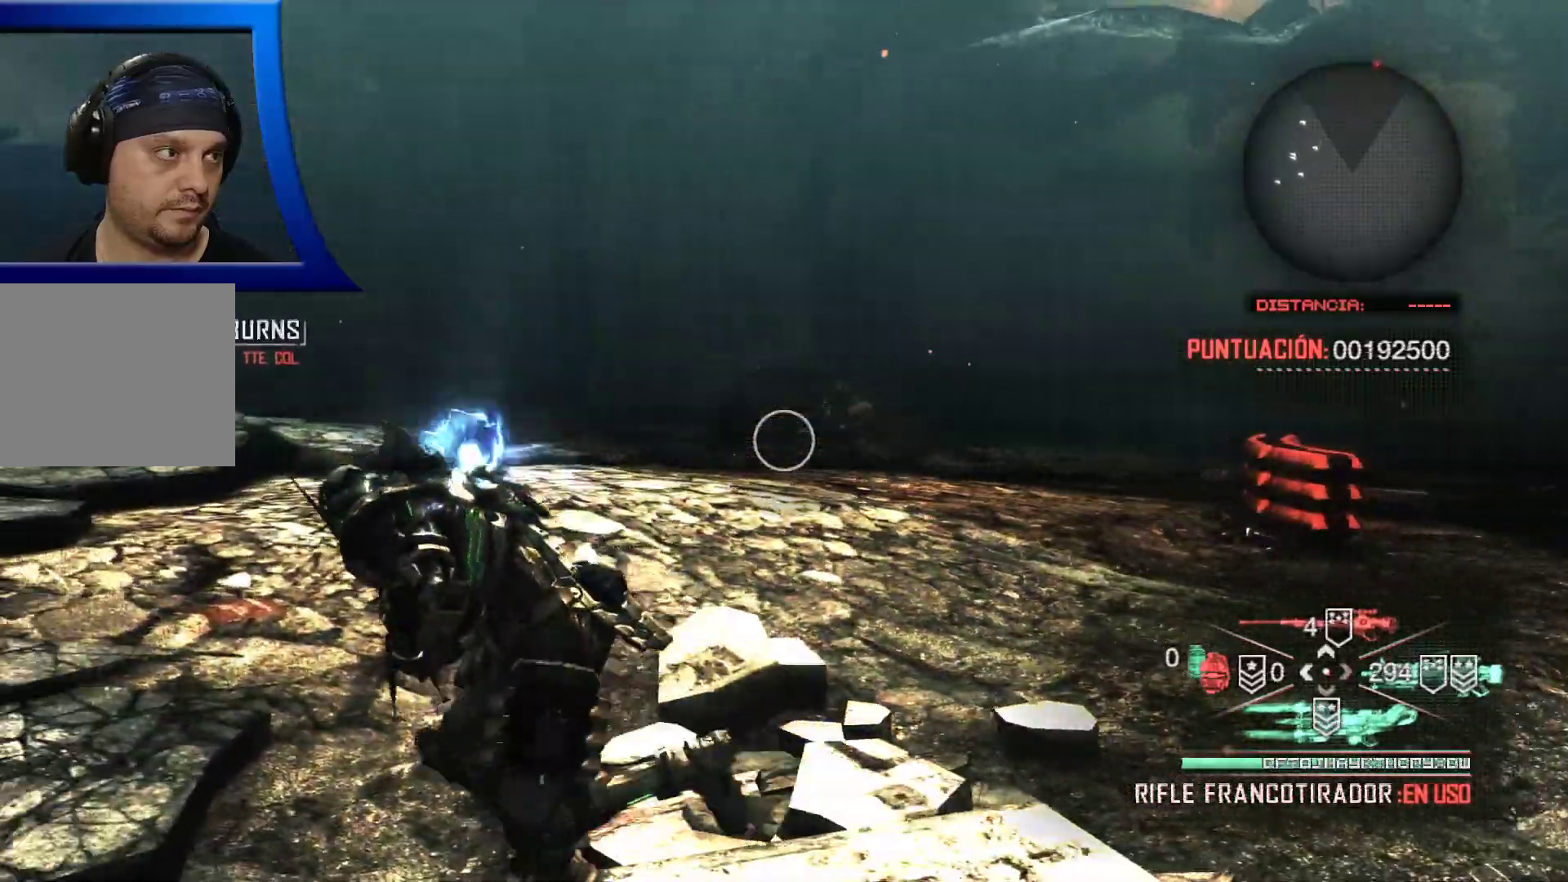
{"buttons": [], "left_stick": "left", "right_stick": "center", "events": [[267, "right_stick", "up-right"], [367, "right_stick", "center"]]}
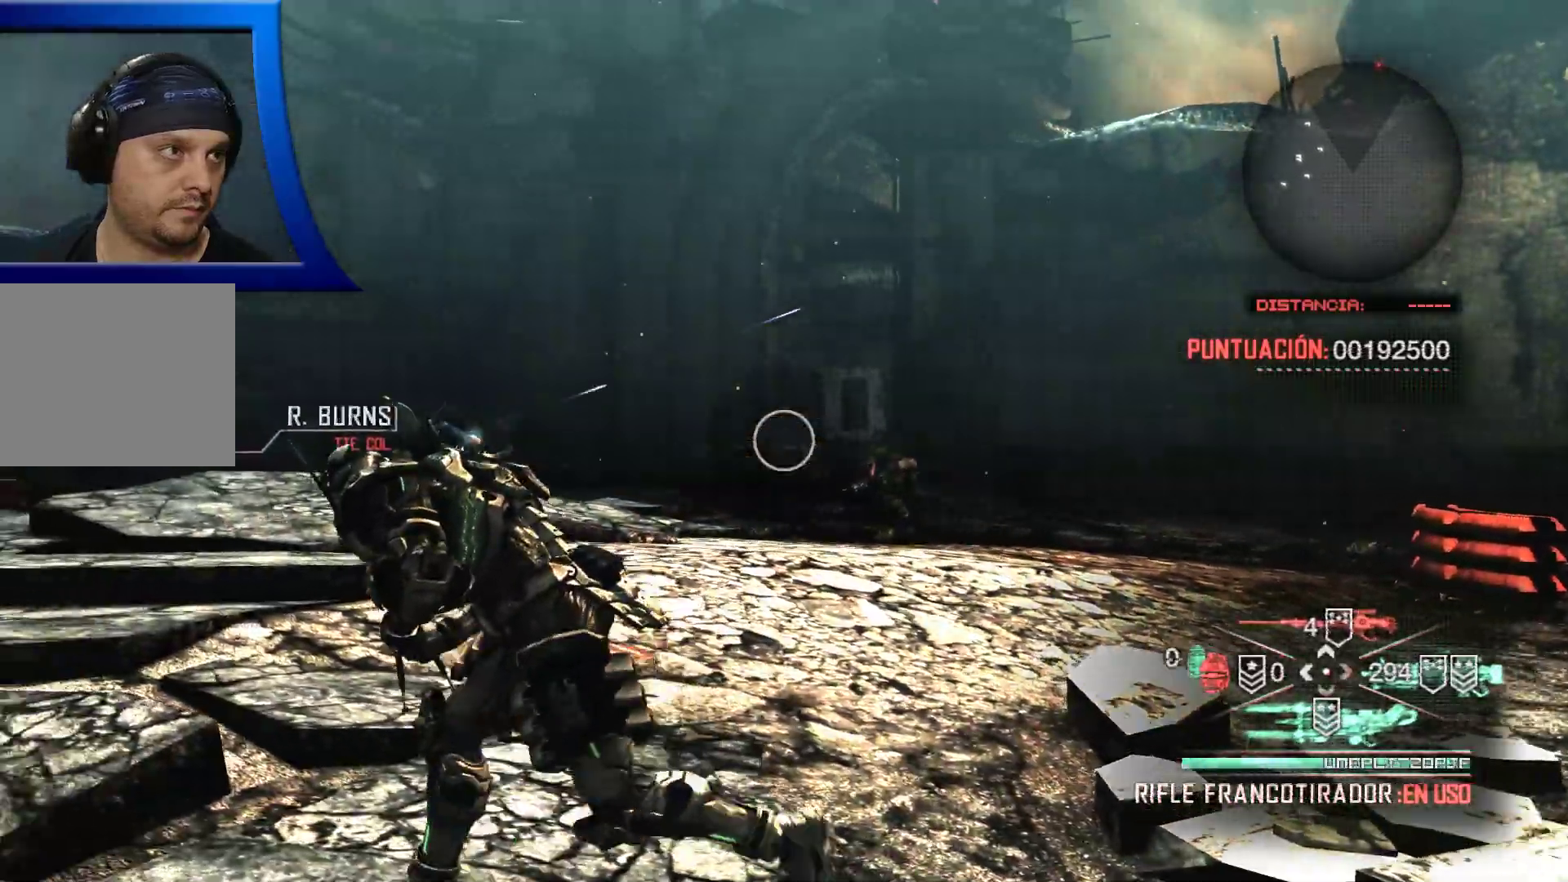
{"buttons": [], "left_stick": "left", "right_stick": "center", "events": [[67, "right_stick", "right"], [283, "right_stick", "center"]]}
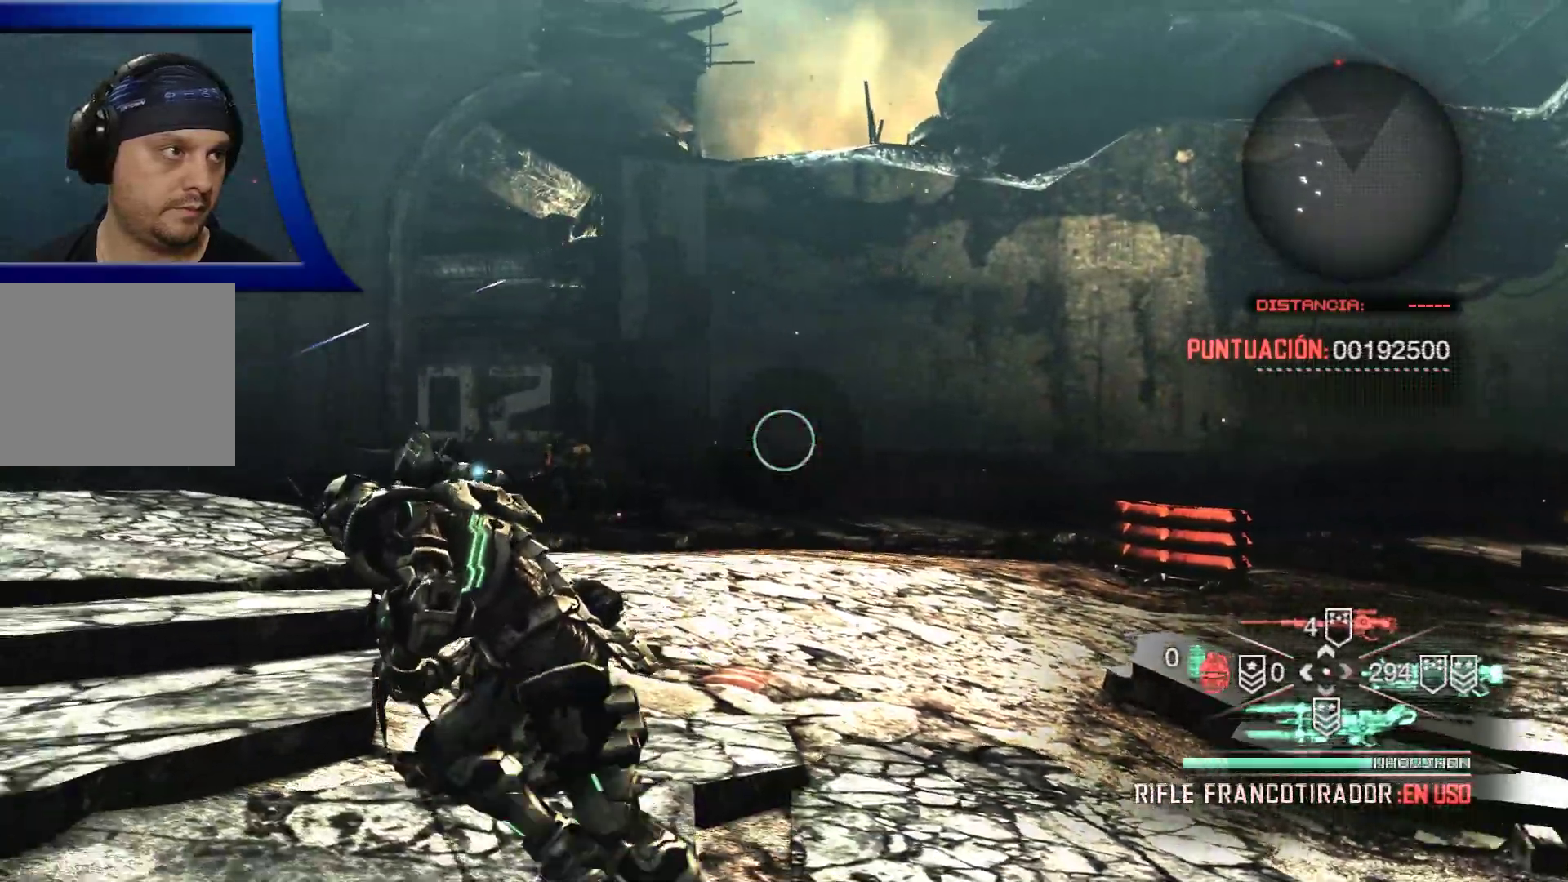
{"buttons": ["A"], "left_stick": "left", "right_stick": "center", "events": [[383, "A", "down"]]}
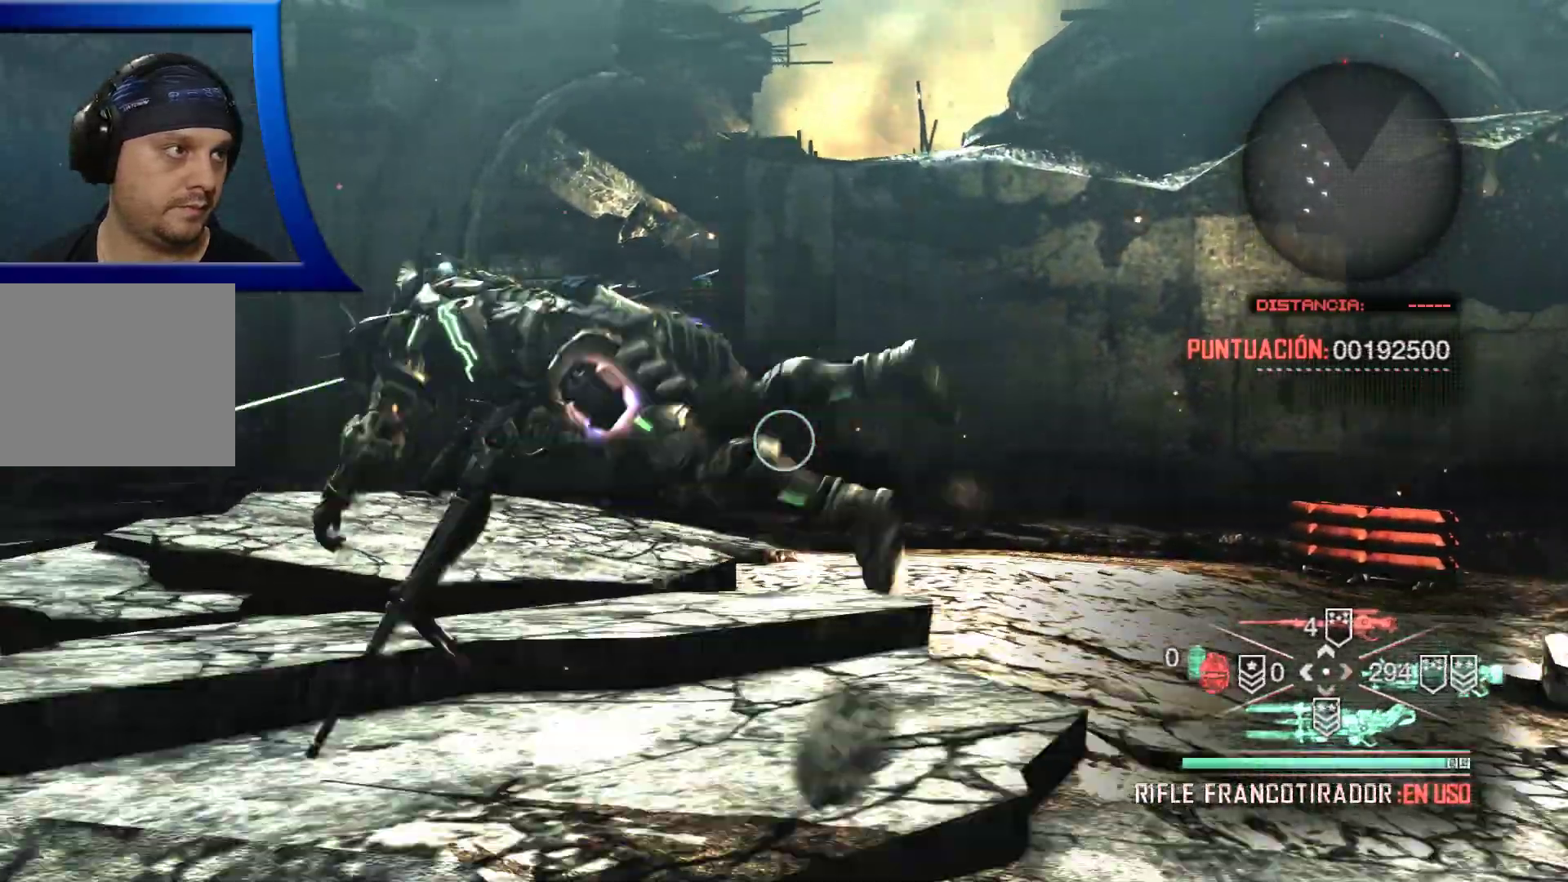
{"buttons": ["L2"], "left_stick": "center", "right_stick": "center", "events": [[17, "A", "up"], [317, "L2", "down"], [367, "left_stick", "center"]]}
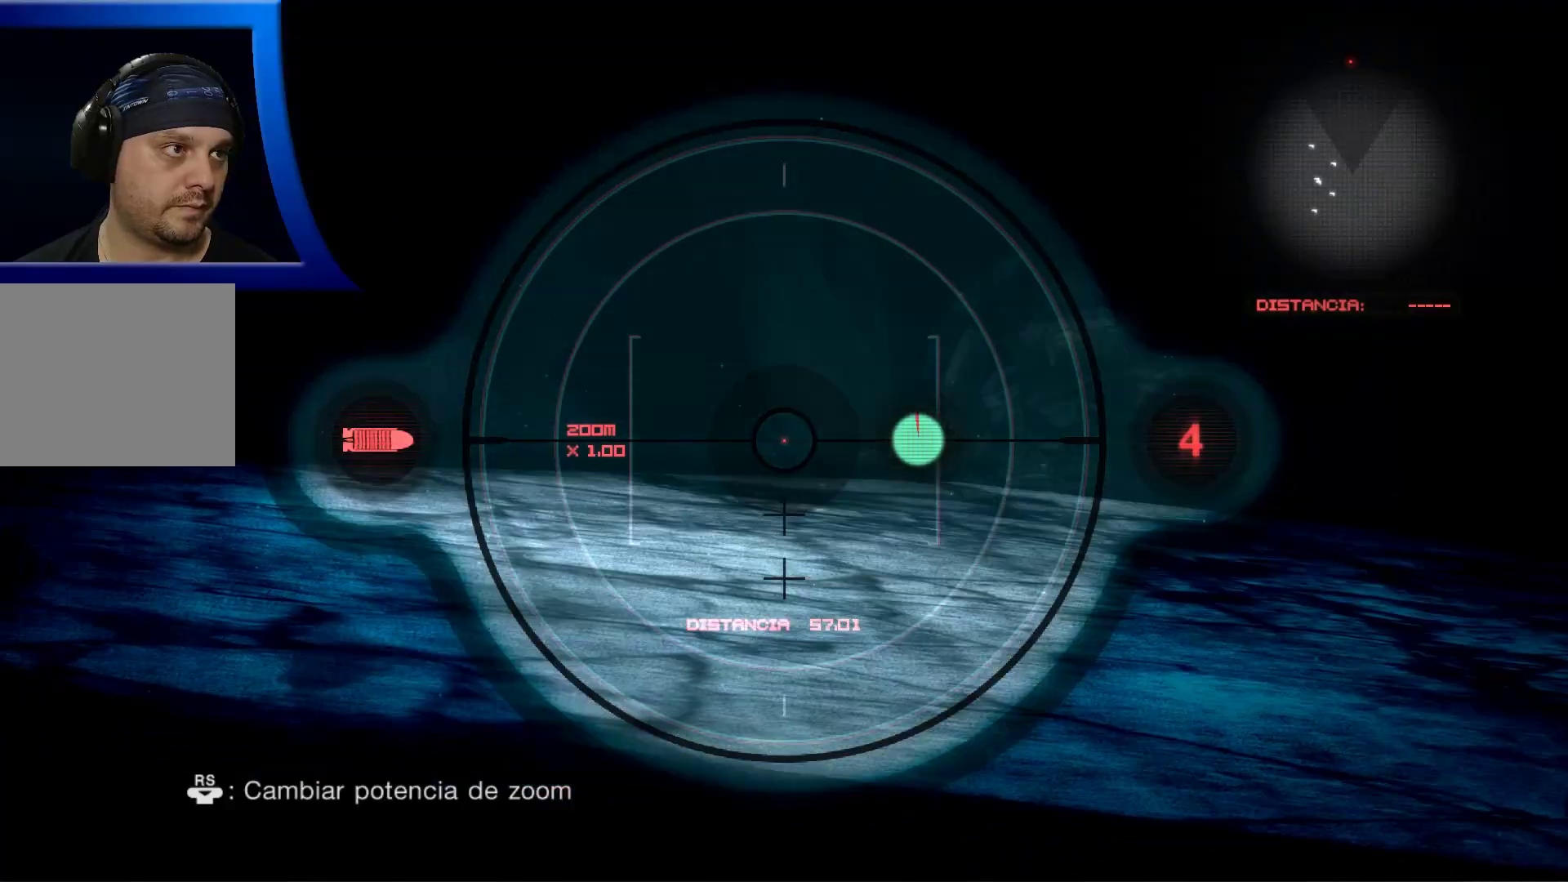
{"buttons": ["L2"], "left_stick": "center", "right_stick": "up", "events": [[17, "right_stick", "up"]]}
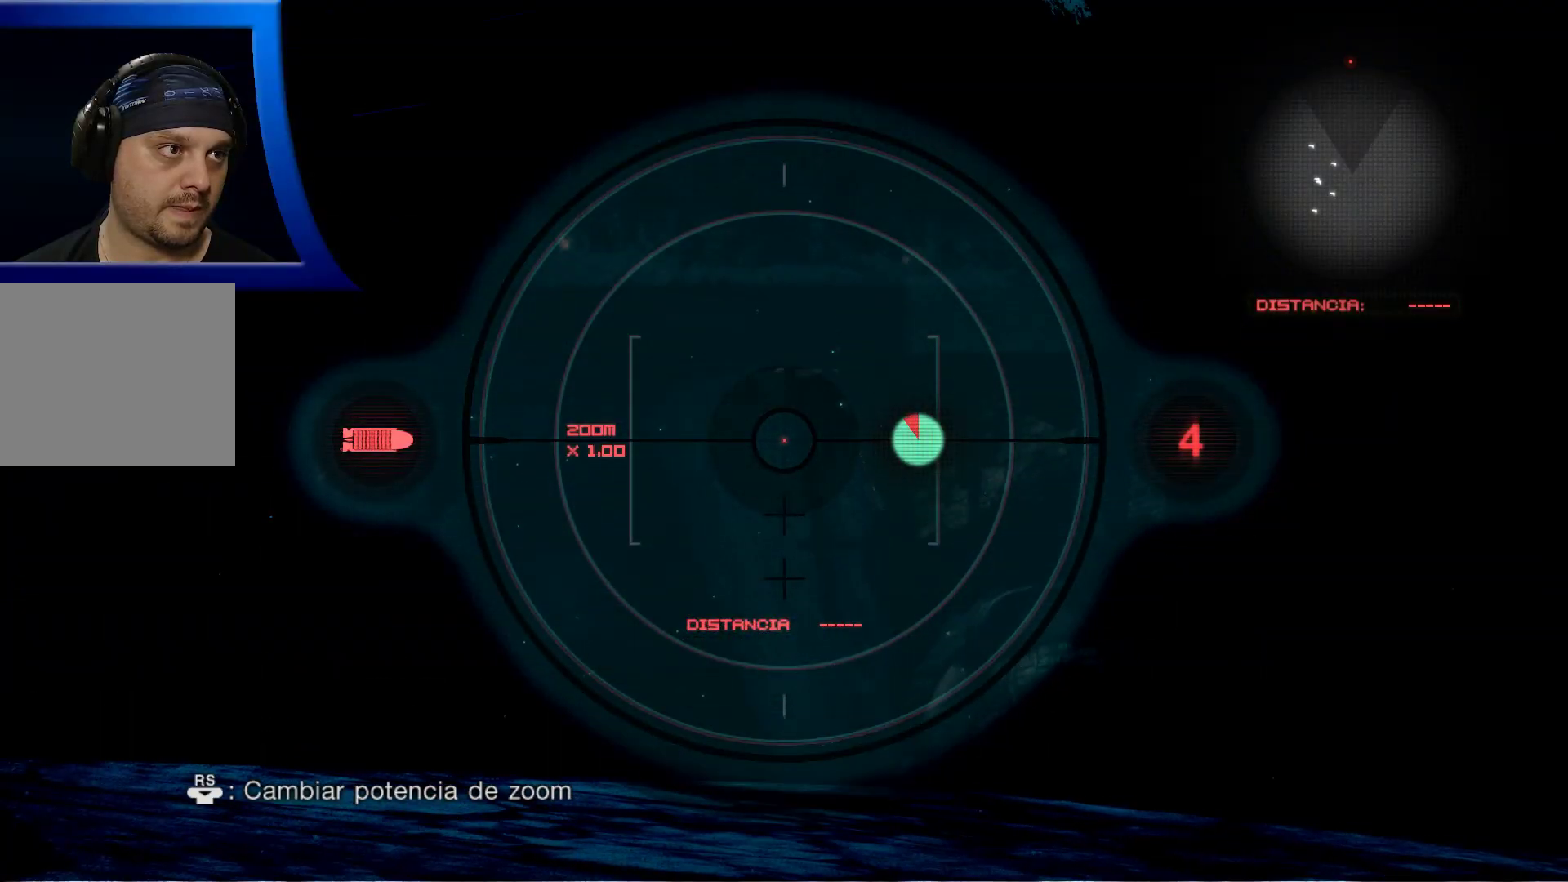
{"buttons": ["L2"], "left_stick": "center", "right_stick": "up", "events": [[350, "right_stick", "center"], [500, "right_stick", "up"]]}
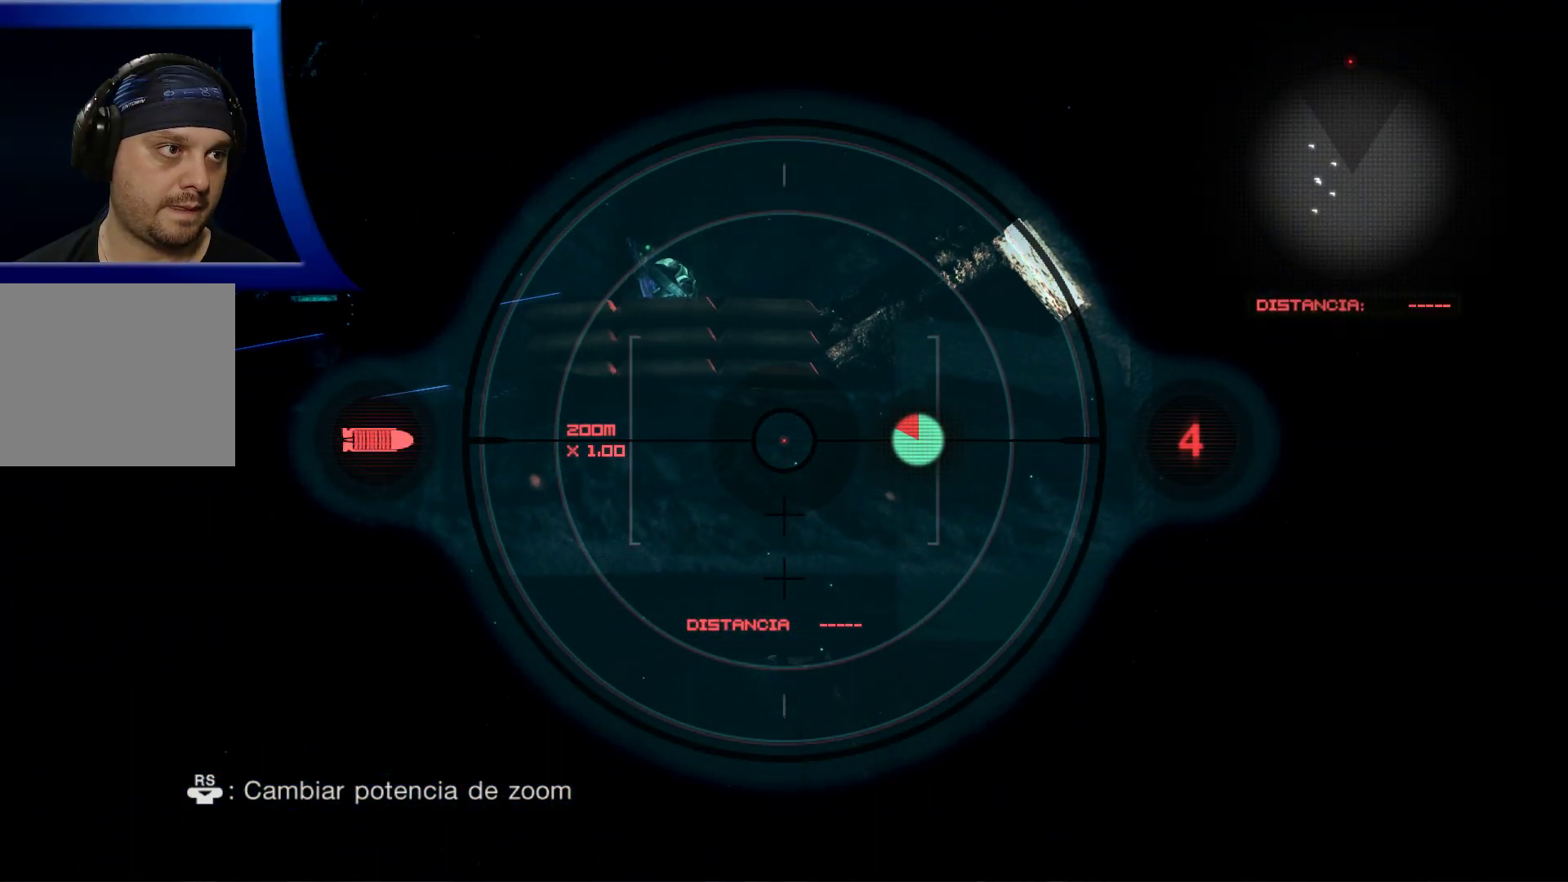
{"buttons": ["L2", "R3"], "left_stick": "center", "right_stick": "up", "events": [[200, "right_stick", "left"], [283, "right_stick", "center"], [483, "R3", "down"], [500, "right_stick", "up"]]}
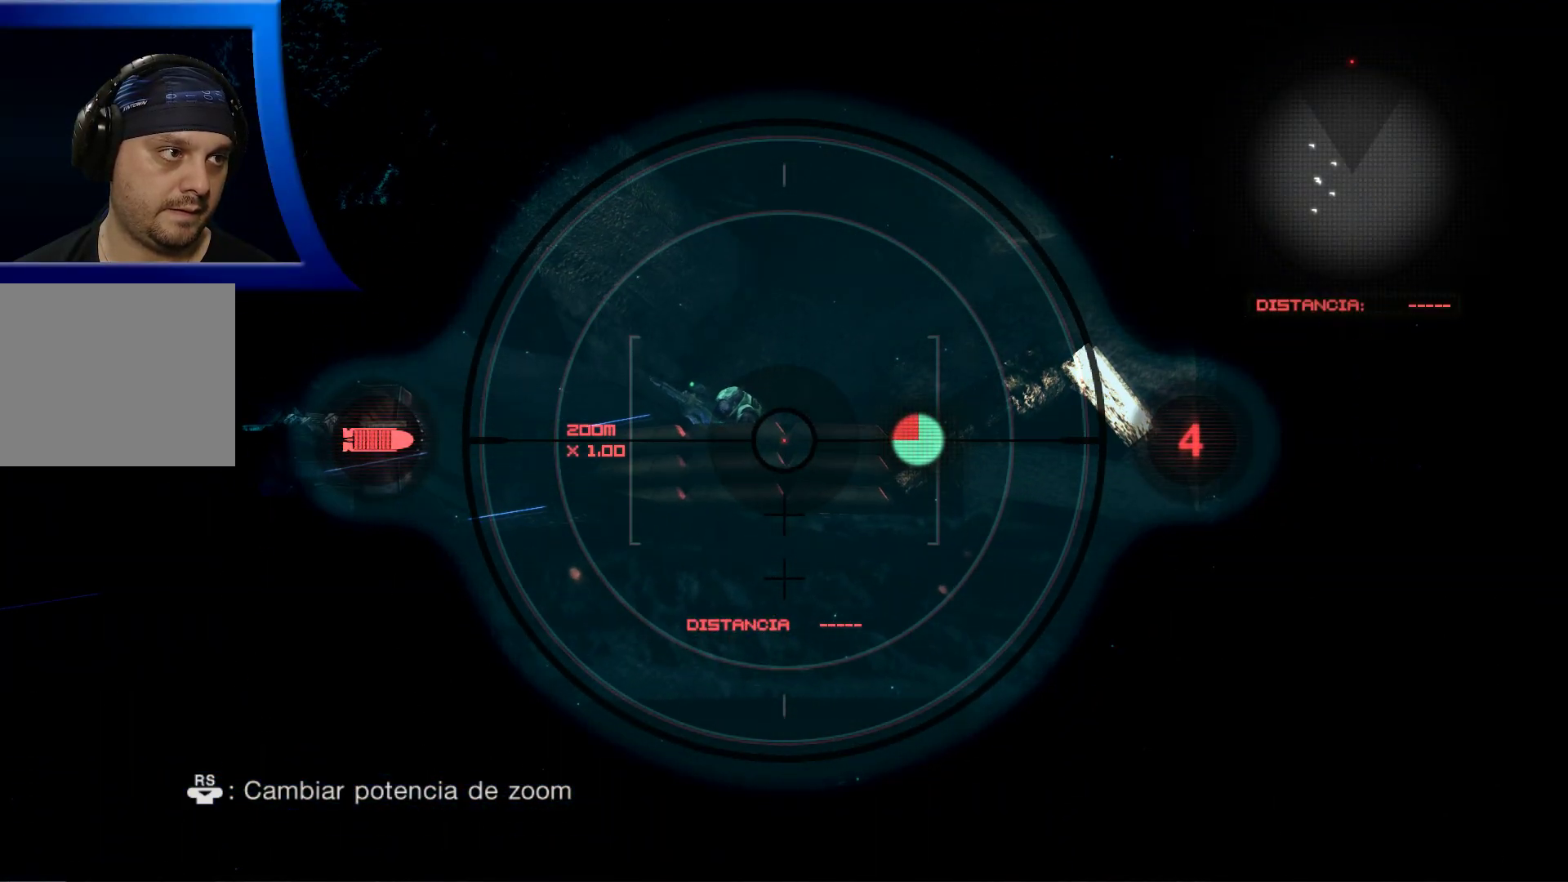
{"buttons": ["L2"], "left_stick": "center", "right_stick": "up-left", "events": [[133, "R3", "up"], [350, "right_stick", "up-left"]]}
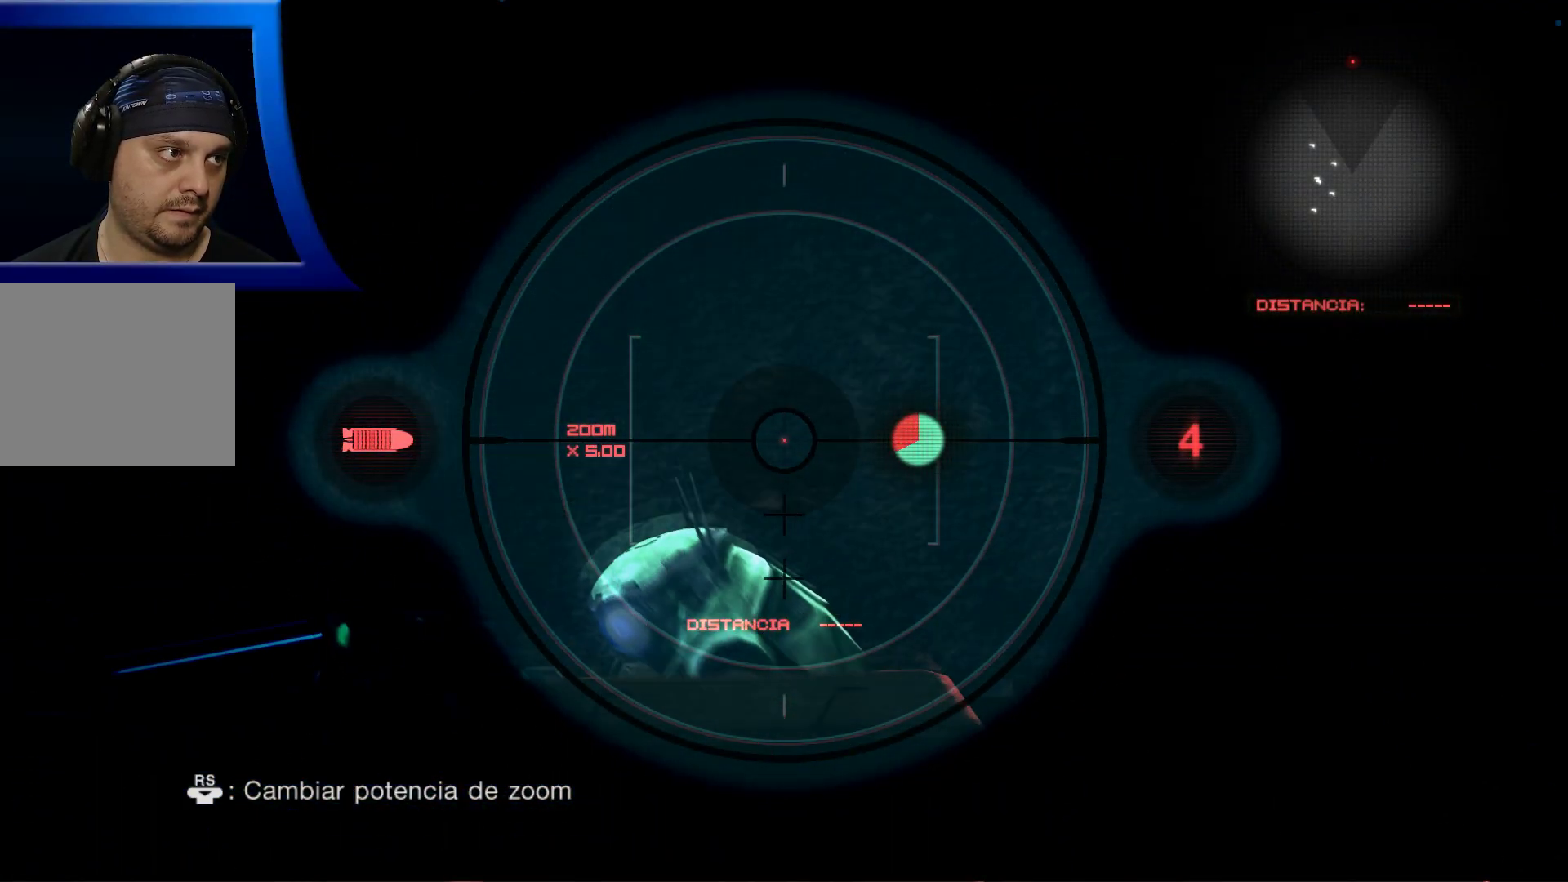
{"buttons": ["L2"], "left_stick": "center", "right_stick": "down-right", "events": [[50, "right_stick", "left"], [183, "right_stick", "down"], [333, "right_stick", "down-right"]]}
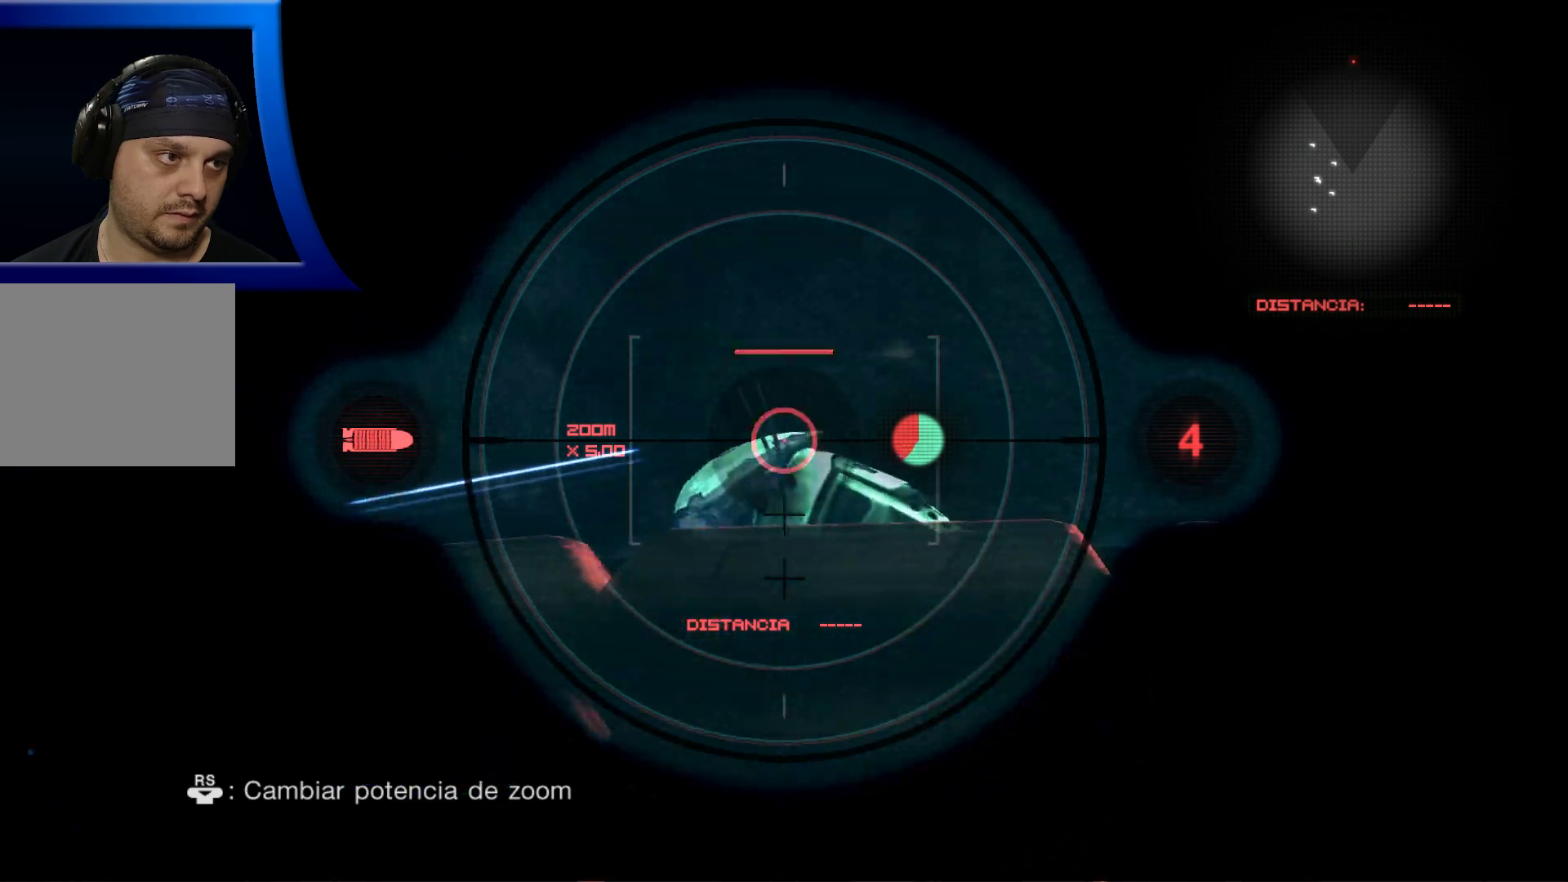
{"buttons": ["L2"], "left_stick": "center", "right_stick": "center", "events": [[50, "right_stick", "center"], [283, "R2", "down"], [450, "R2", "up"]]}
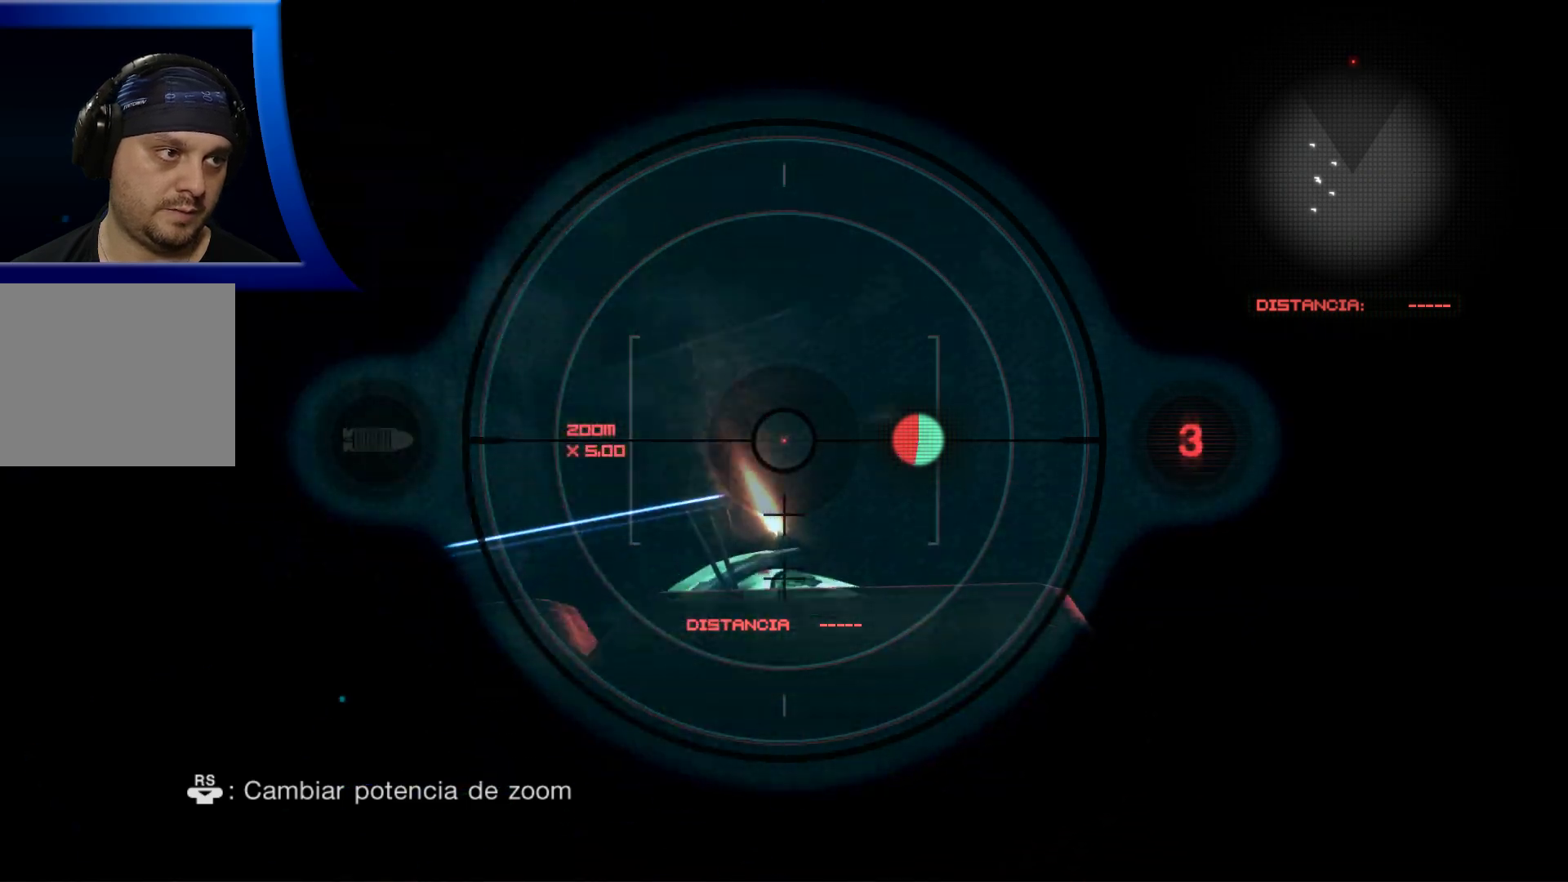
{"buttons": ["L2"], "left_stick": "center", "right_stick": "down", "events": [[433, "right_stick", "down"]]}
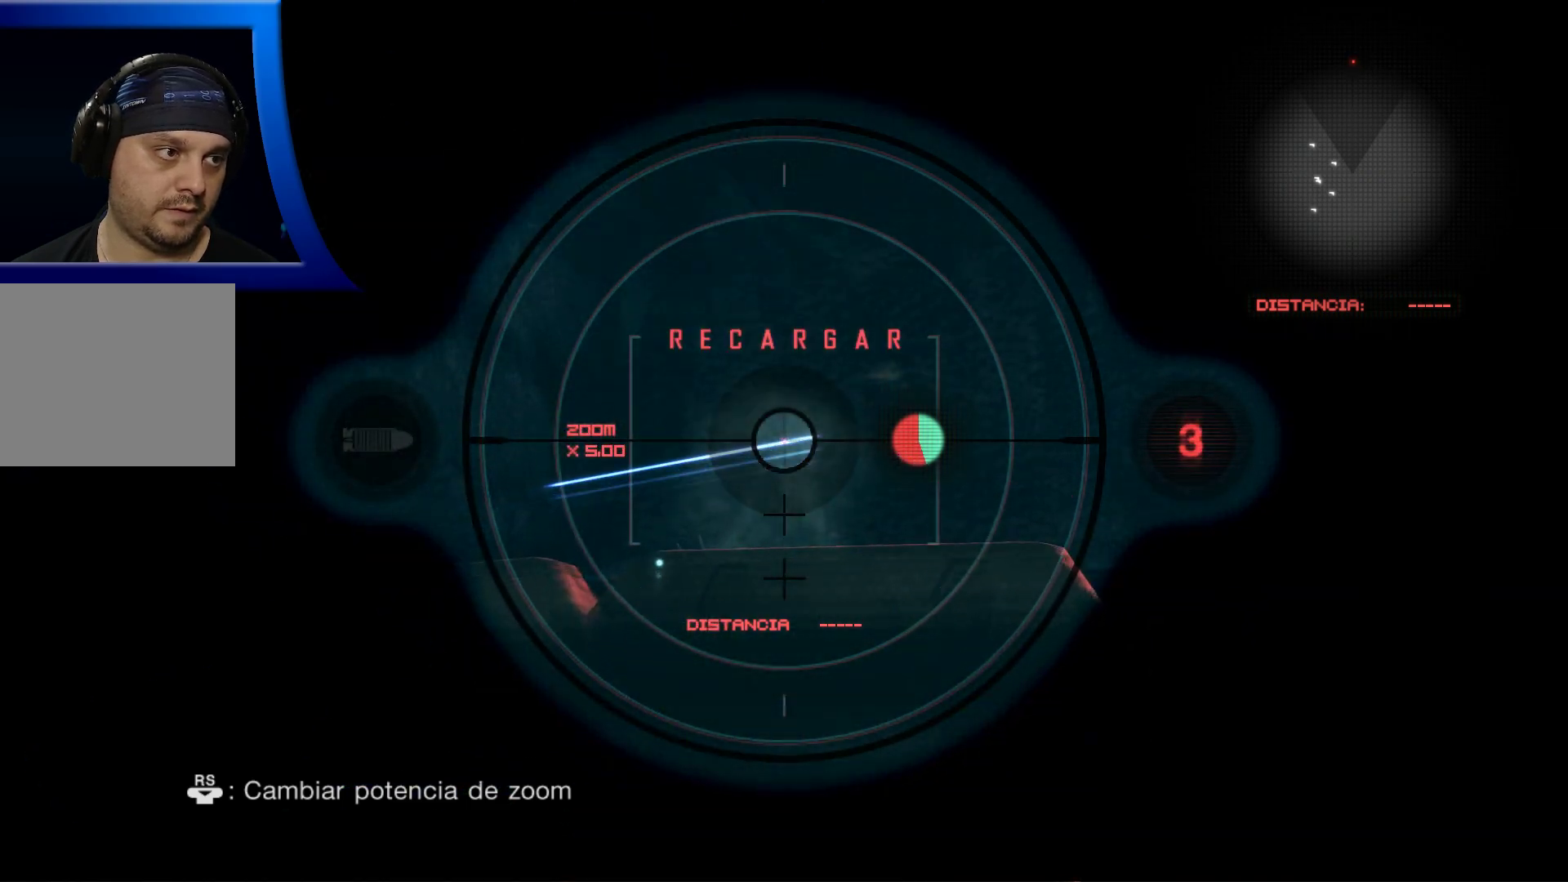
{"buttons": ["L2"], "left_stick": "center", "right_stick": "up", "events": [[100, "right_stick", "center"], [433, "right_stick", "up"]]}
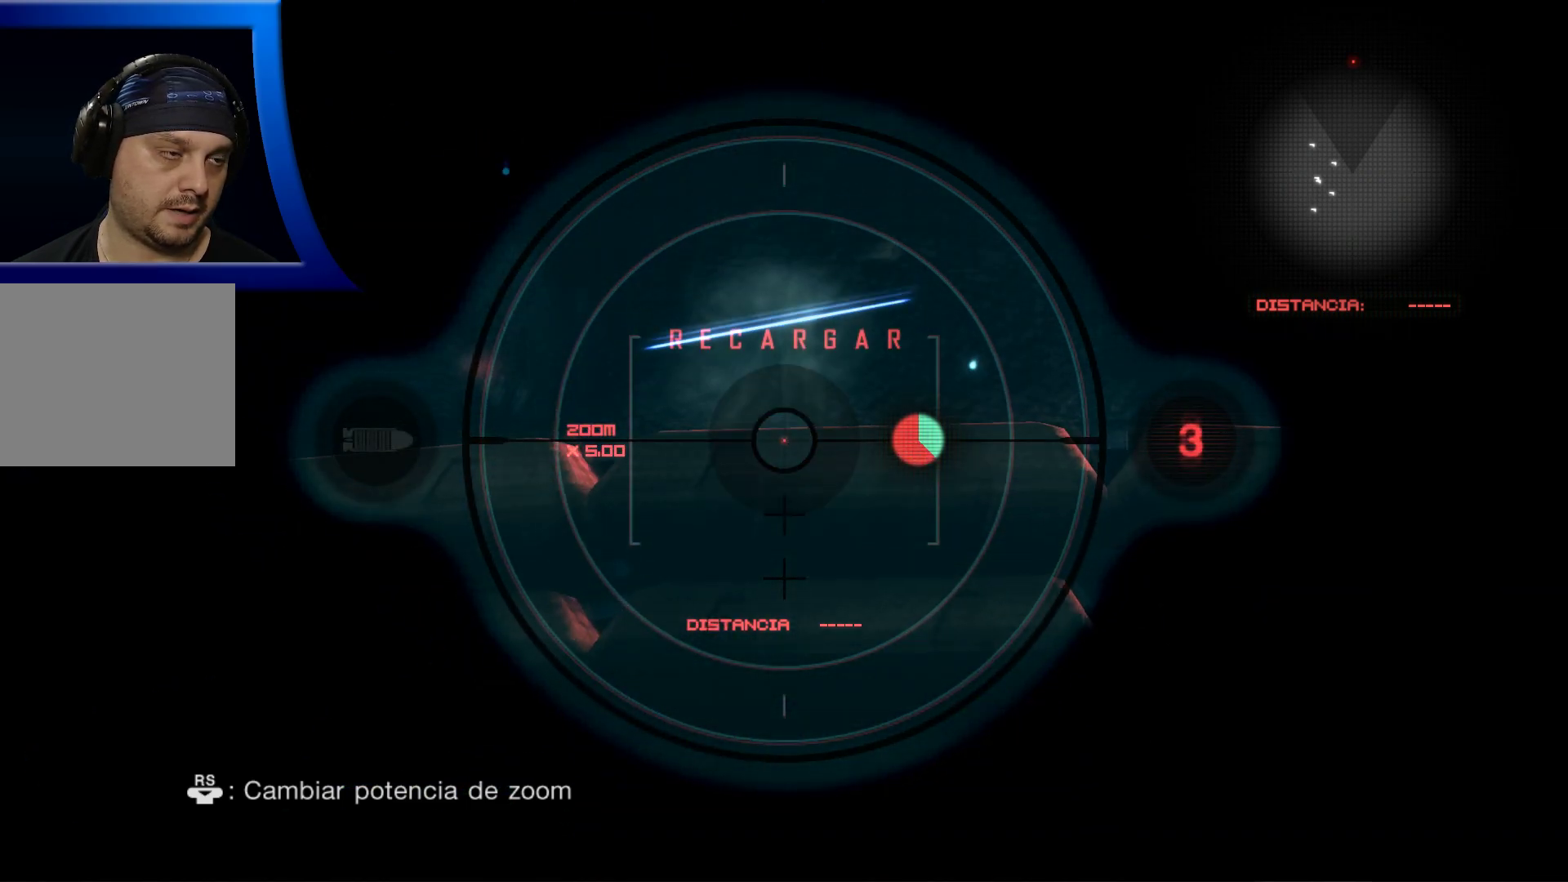
{"buttons": ["L2"], "left_stick": "center", "right_stick": "center", "events": [[67, "right_stick", "center"], [350, "right_stick", "down"], [483, "right_stick", "center"]]}
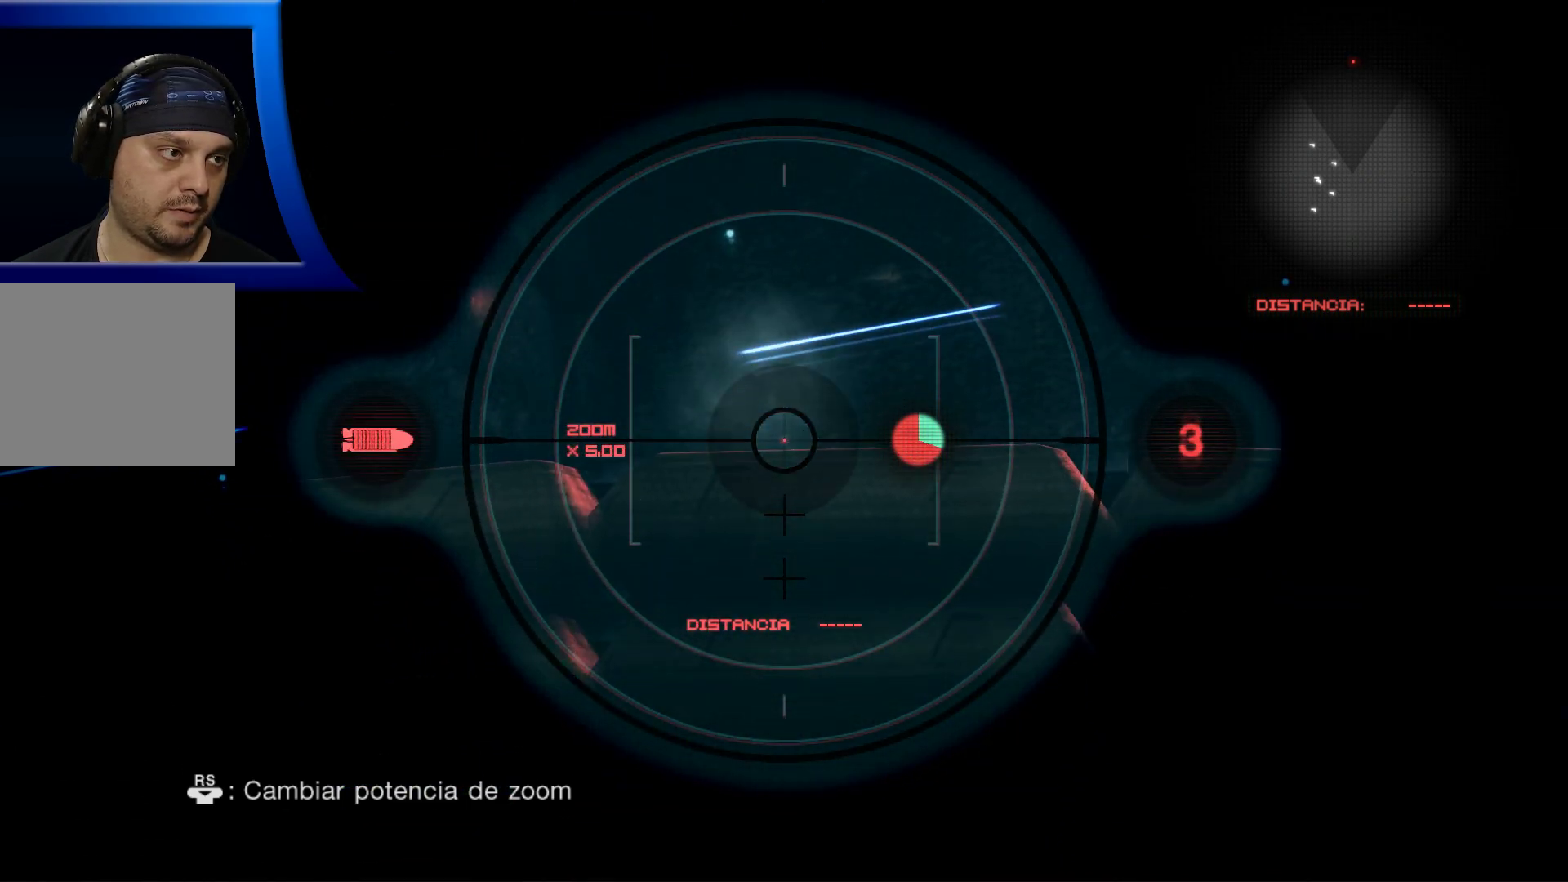
{"buttons": [], "left_stick": "center", "right_stick": "center", "events": [[300, "L2", "up"]]}
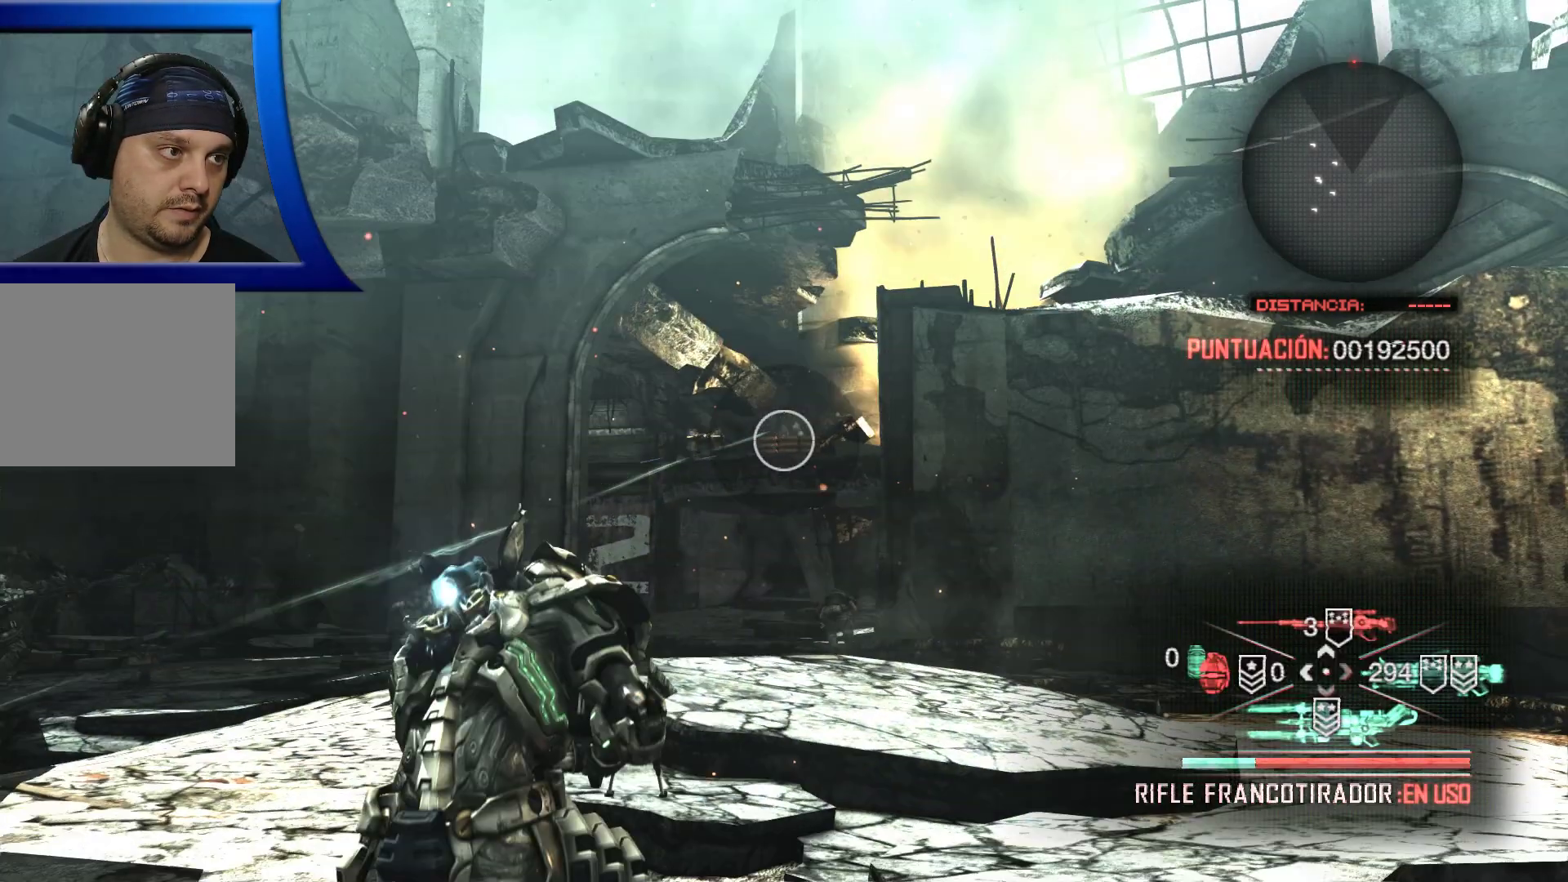
{"buttons": [], "left_stick": "center", "right_stick": "center", "events": [[383, "right_stick", "right"], [500, "right_stick", "center"]]}
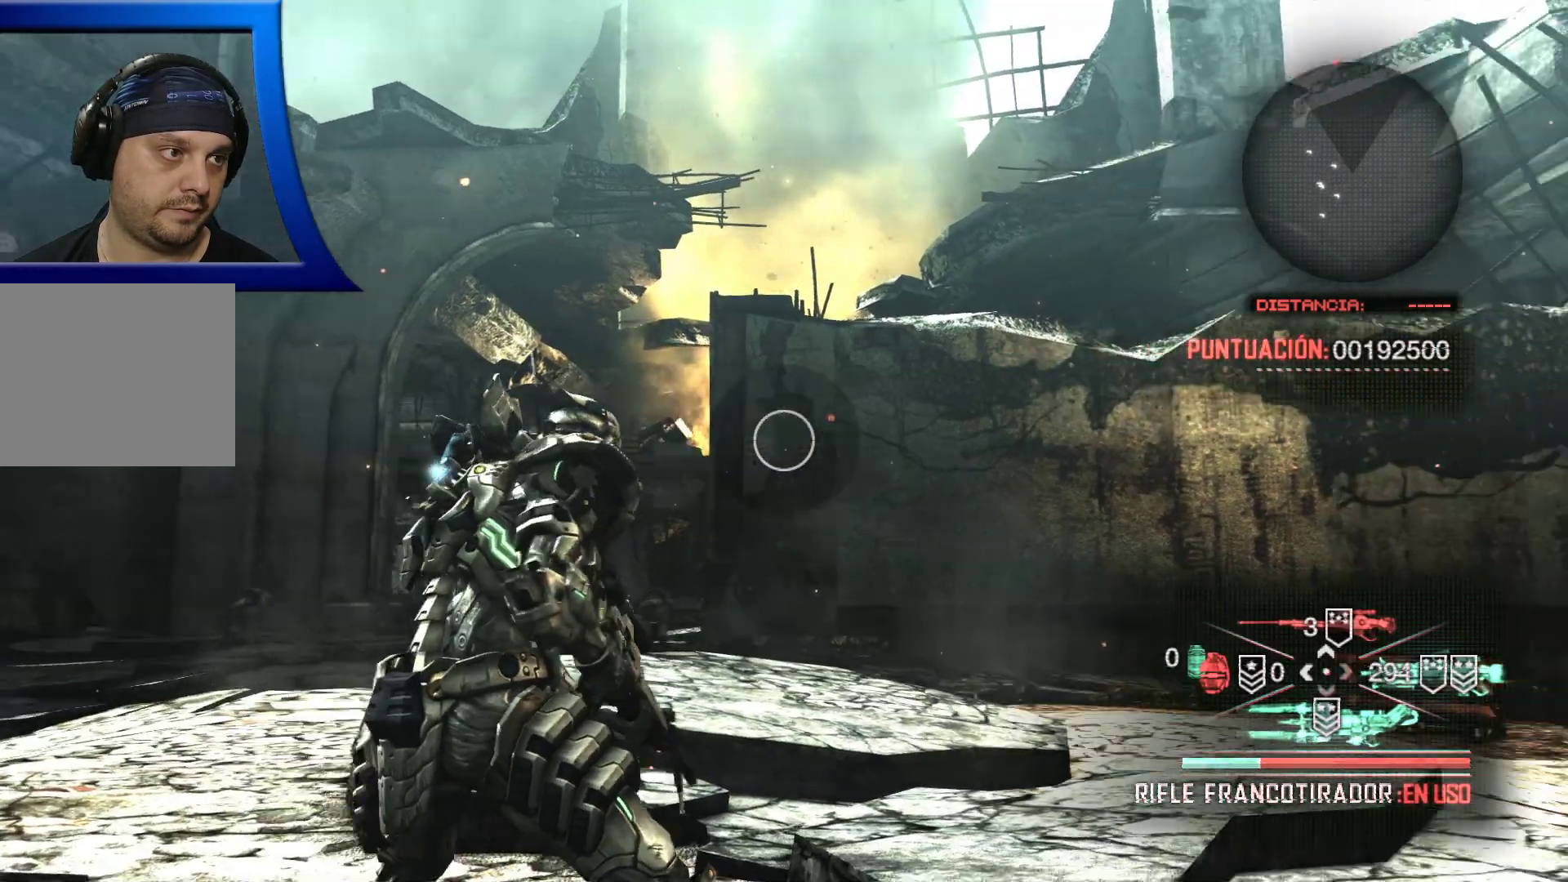
{"buttons": [], "left_stick": "left", "right_stick": "center", "events": [[183, "left_stick", "left"]]}
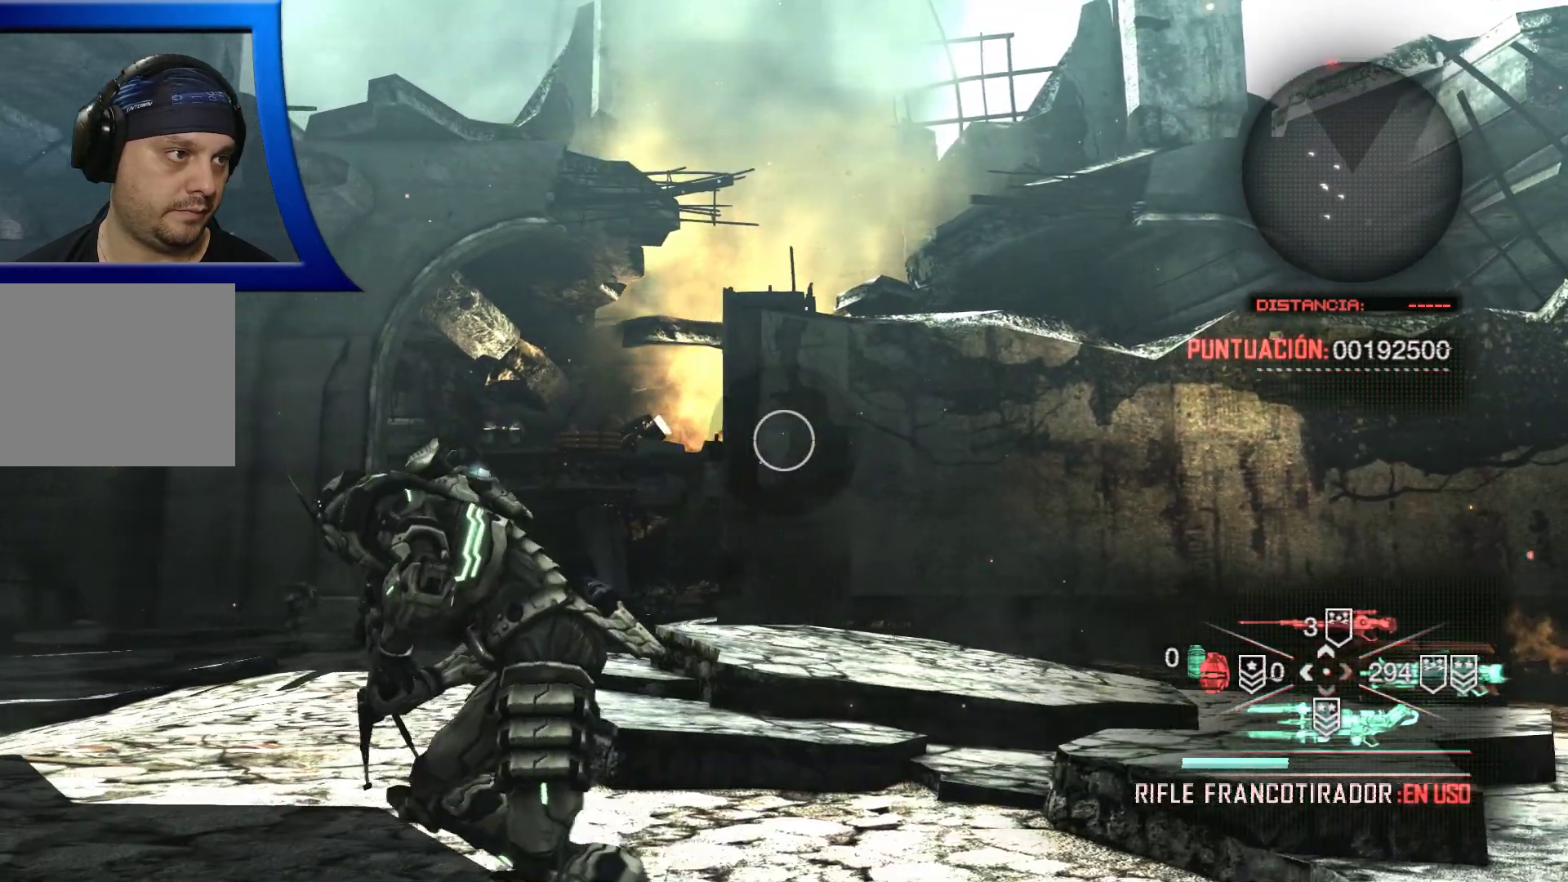
{"buttons": [], "left_stick": "left", "right_stick": "center", "events": []}
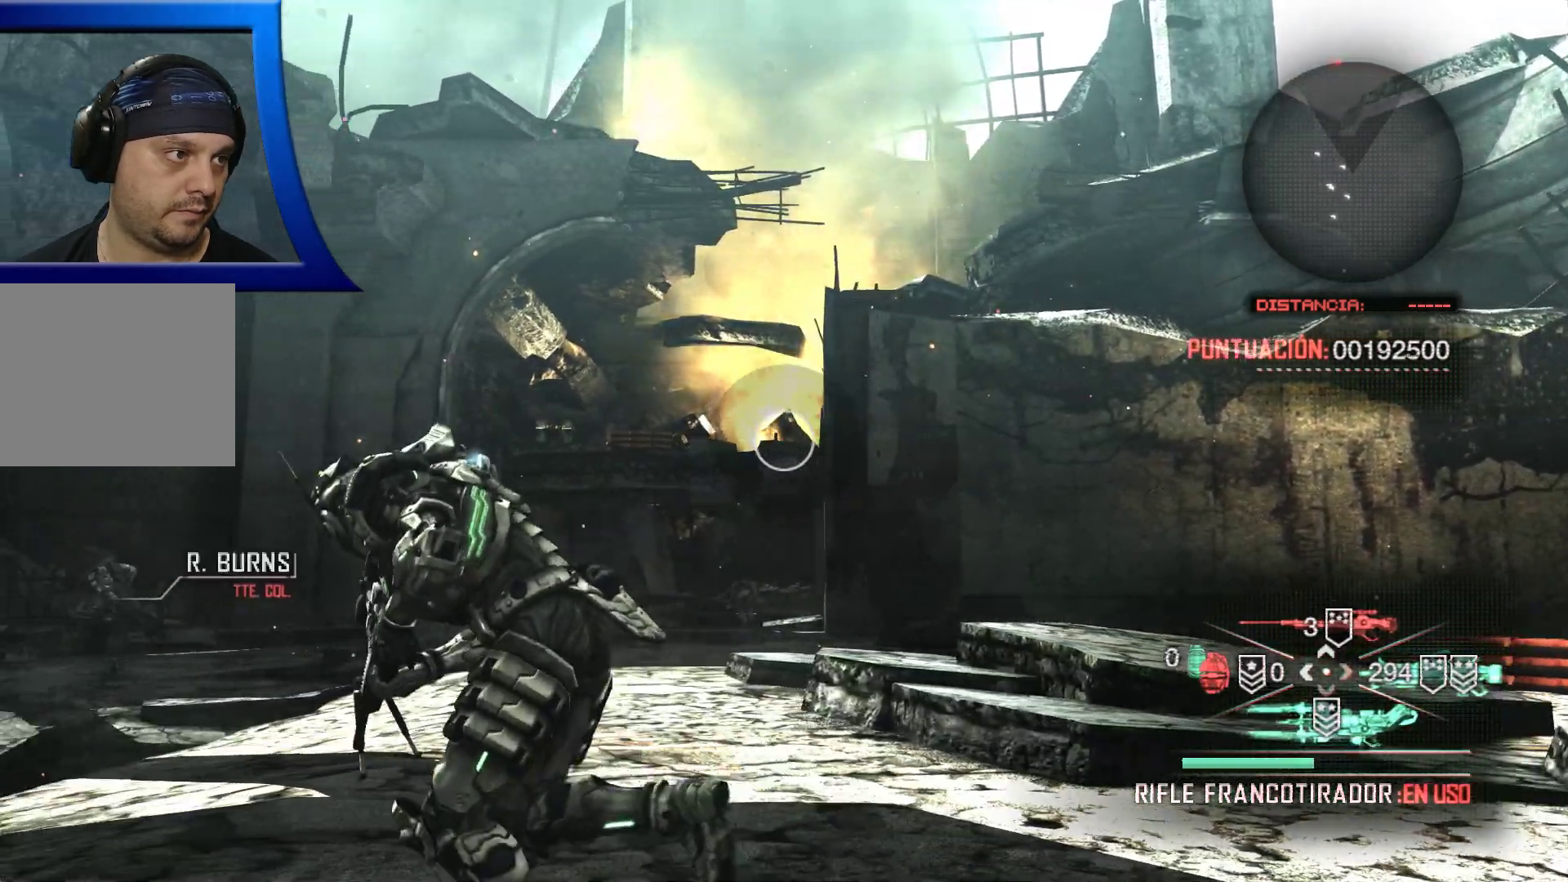
{"buttons": [], "left_stick": "center", "right_stick": "right", "events": [[17, "left_stick", "center"], [150, "right_stick", "left"], [283, "right_stick", "center"], [500, "right_stick", "right"]]}
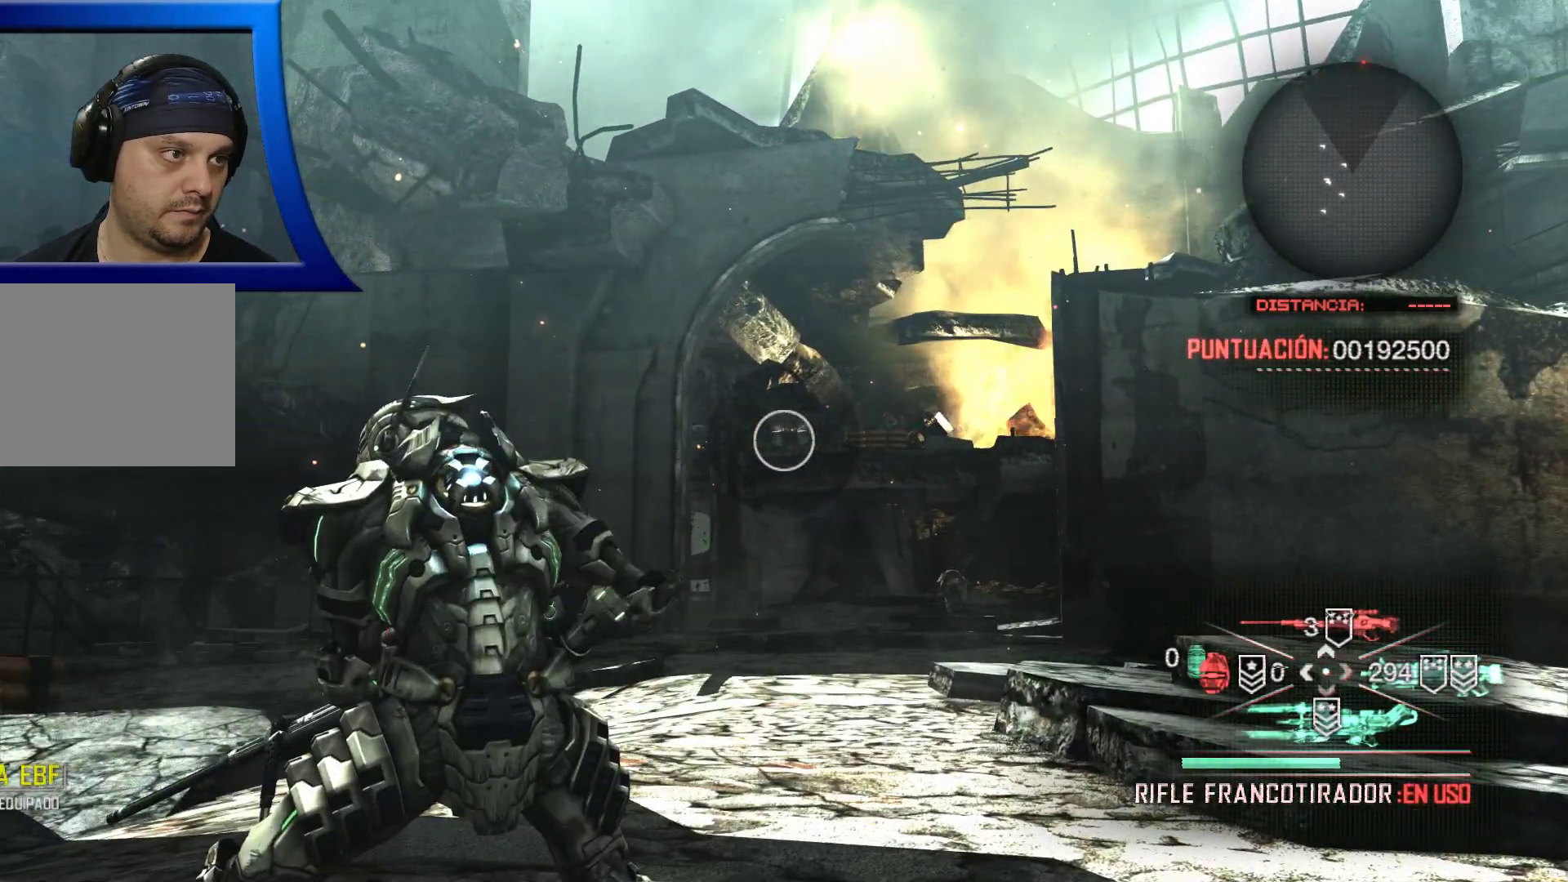
{"buttons": [], "left_stick": "center", "right_stick": "center", "events": [[133, "right_stick", "center"], [367, "right_stick", "left"], [483, "right_stick", "center"]]}
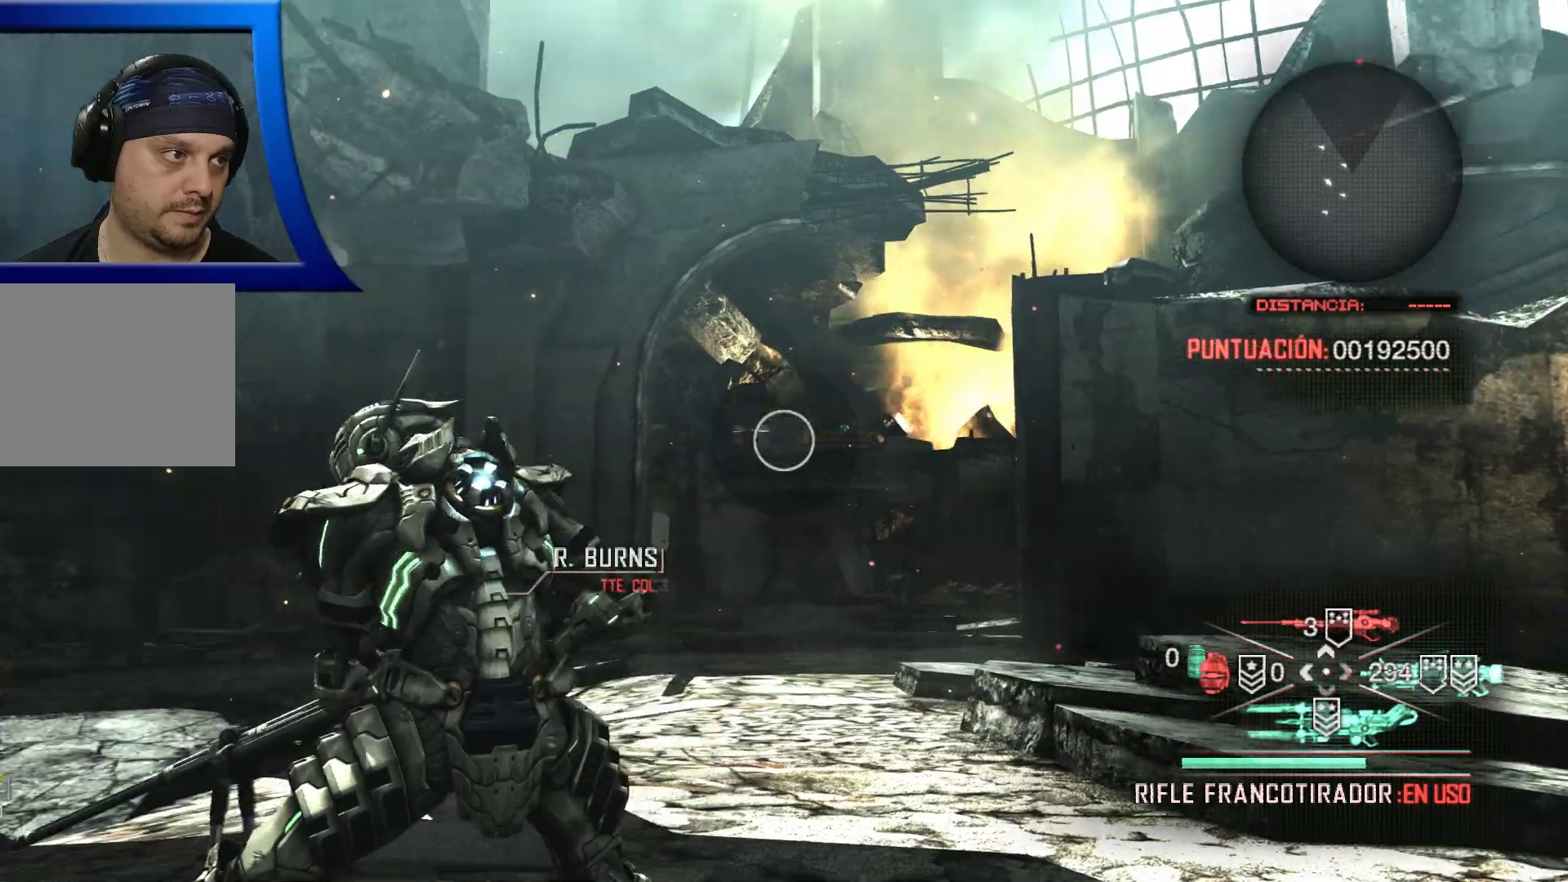
{"buttons": [], "left_stick": "center", "right_stick": "center", "events": [[250, "right_stick", "right"], [350, "right_stick", "center"]]}
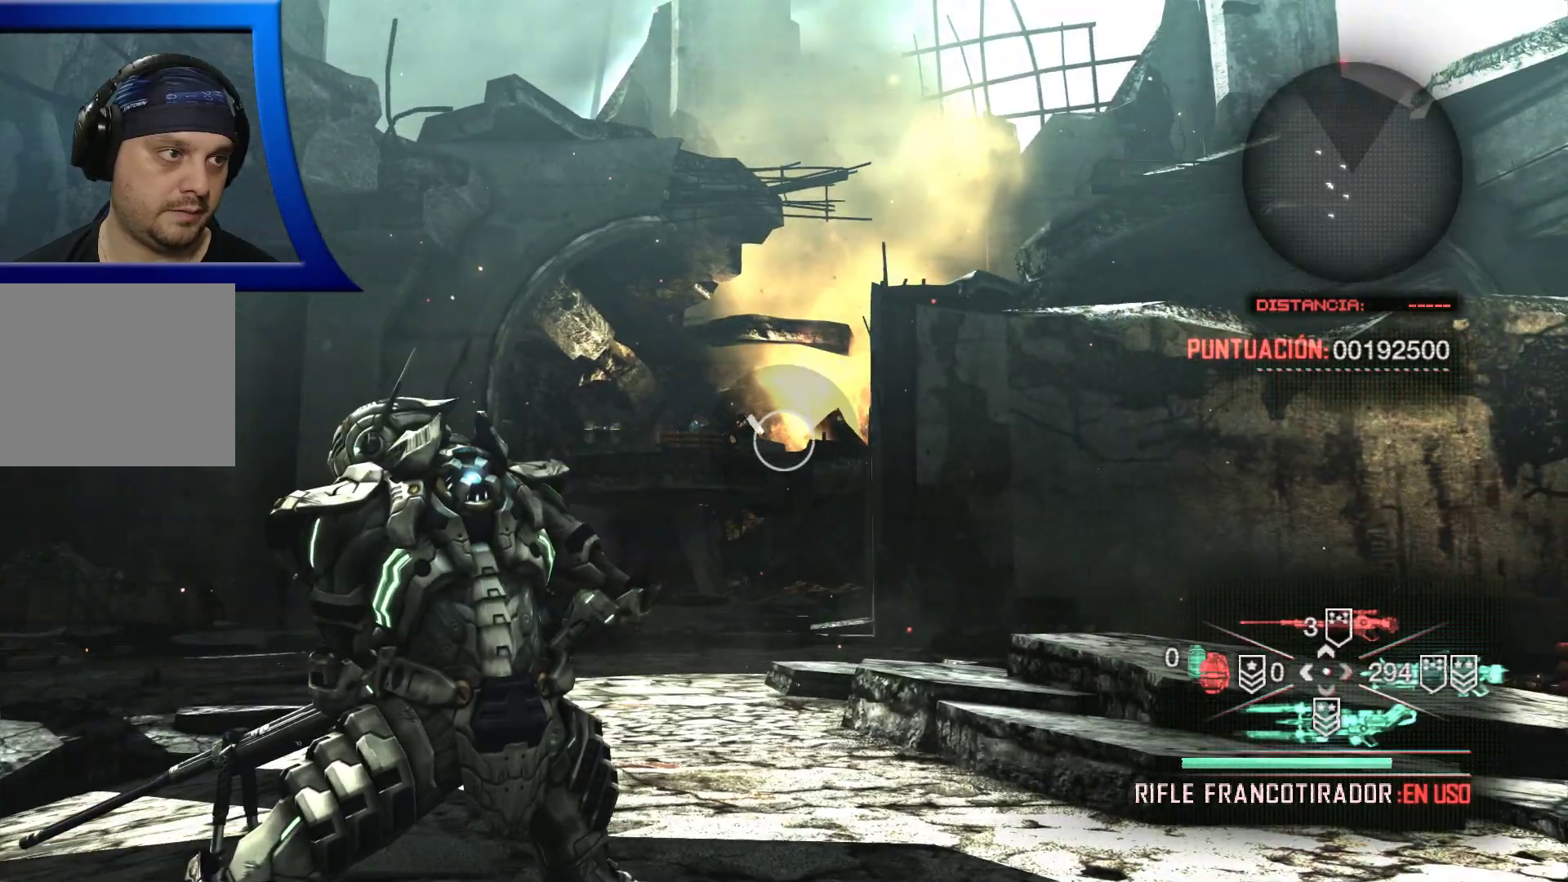
{"buttons": [], "left_stick": "down", "right_stick": "center", "events": [[83, "A", "down"], [83, "left_stick", "down"], [183, "A", "up"]]}